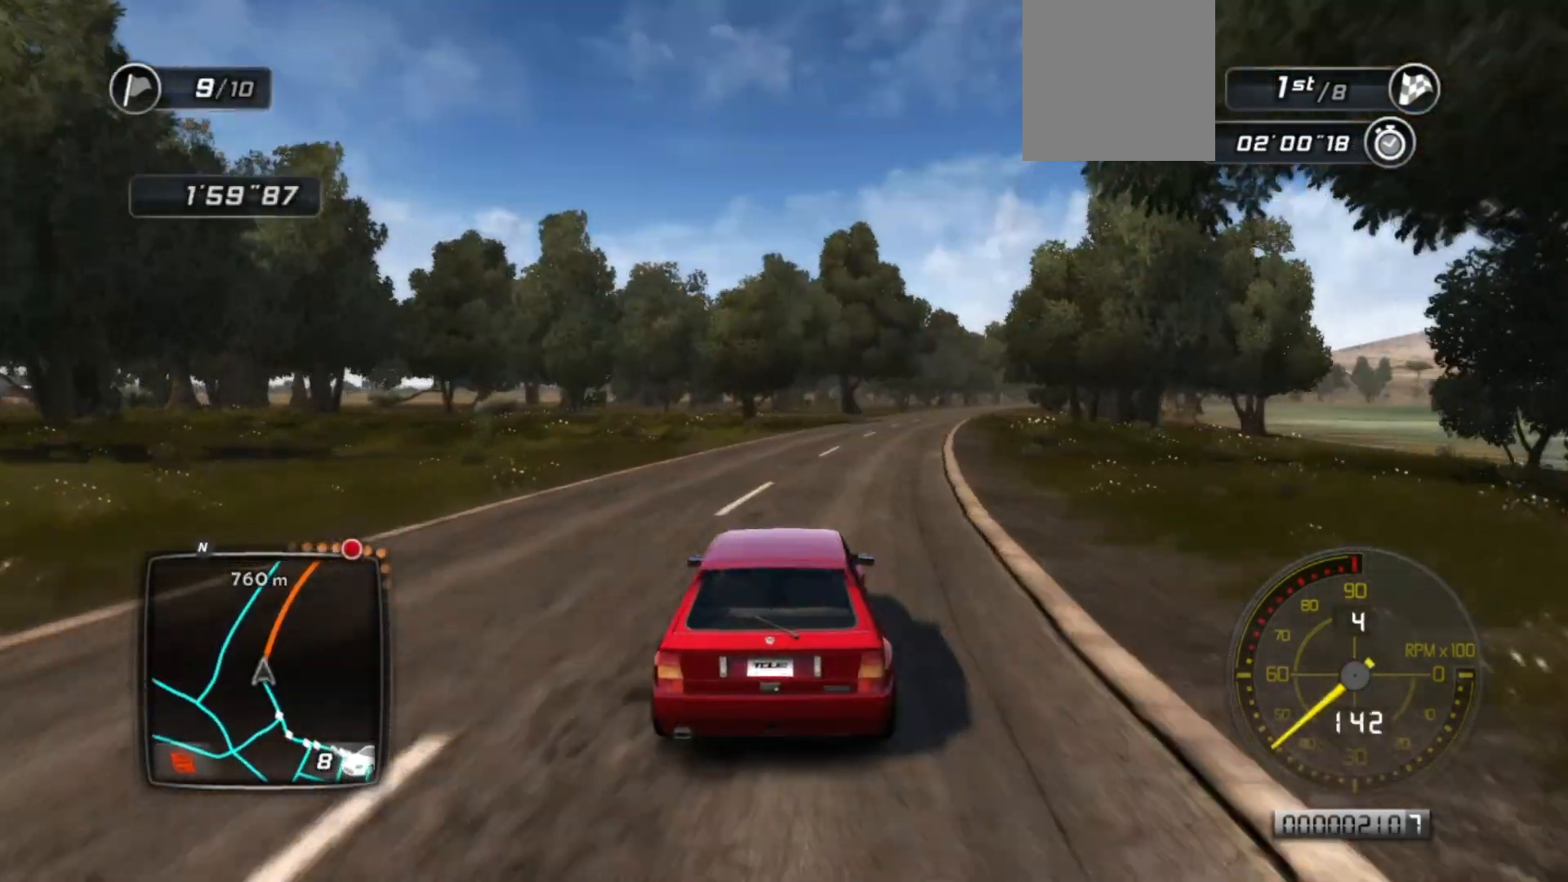
Gameplay with a controller (Xbox layout); each line is a JSON object with the inputs held at the frame after it. "events" lists button and stick changes between this image and that frame as [ms after this image, input, new state], when the widget could be followed in between. Not read: right_stick.
{"buttons": ["R2"], "left_stick": "center", "events": [[83, "left_stick", "center"], [317, "left_stick", "right"], [483, "left_stick", "center"]]}
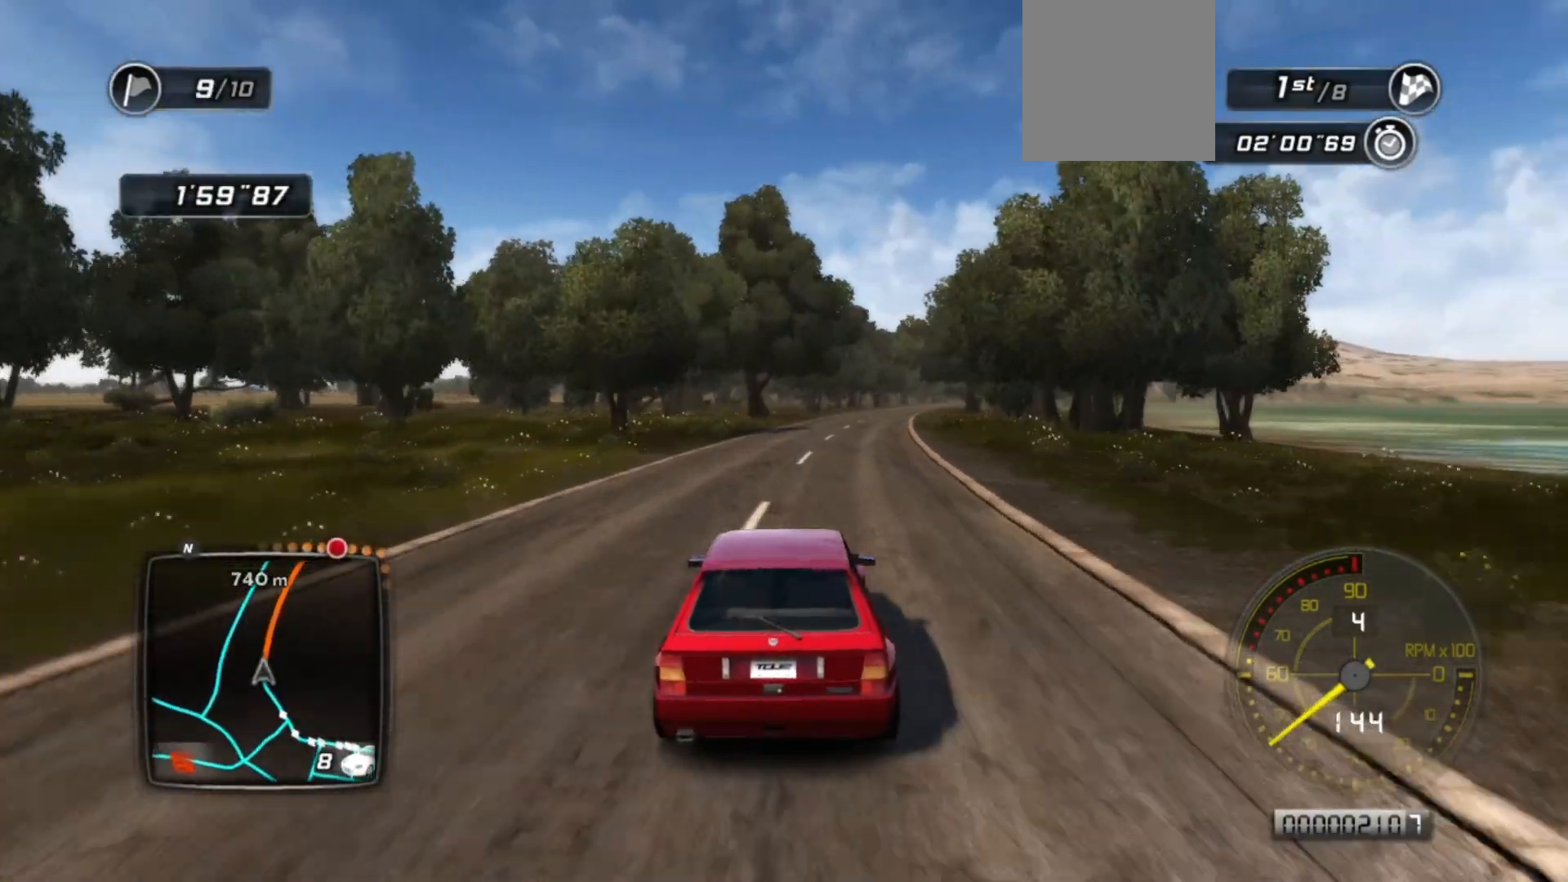
{"buttons": ["R2"], "left_stick": "center", "events": [[217, "left_stick", "right"], [333, "left_stick", "center"]]}
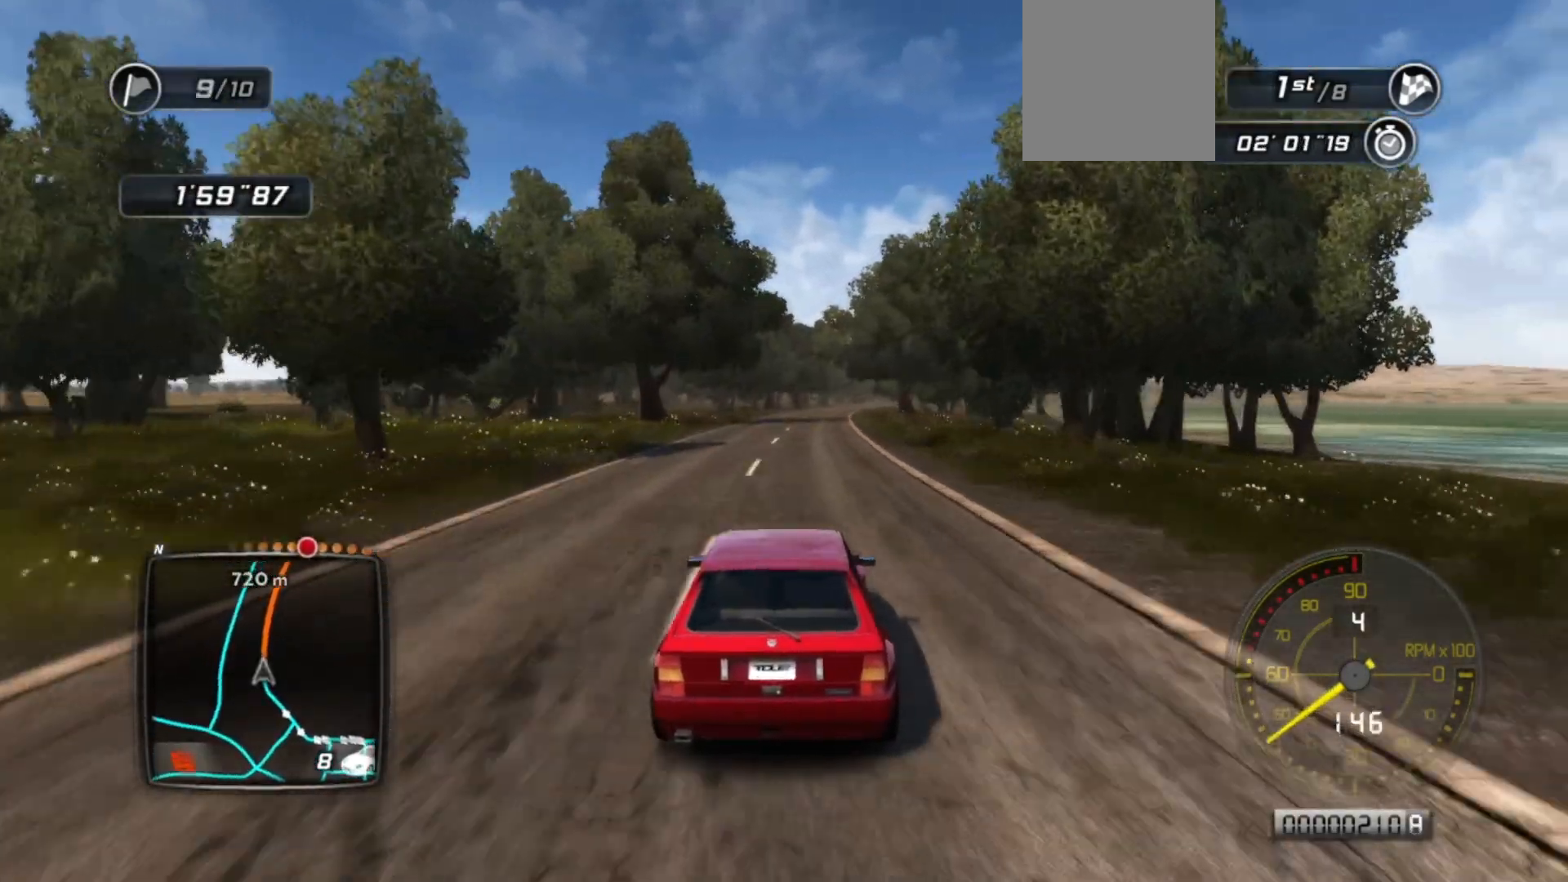
{"buttons": ["R2"], "left_stick": "center", "events": []}
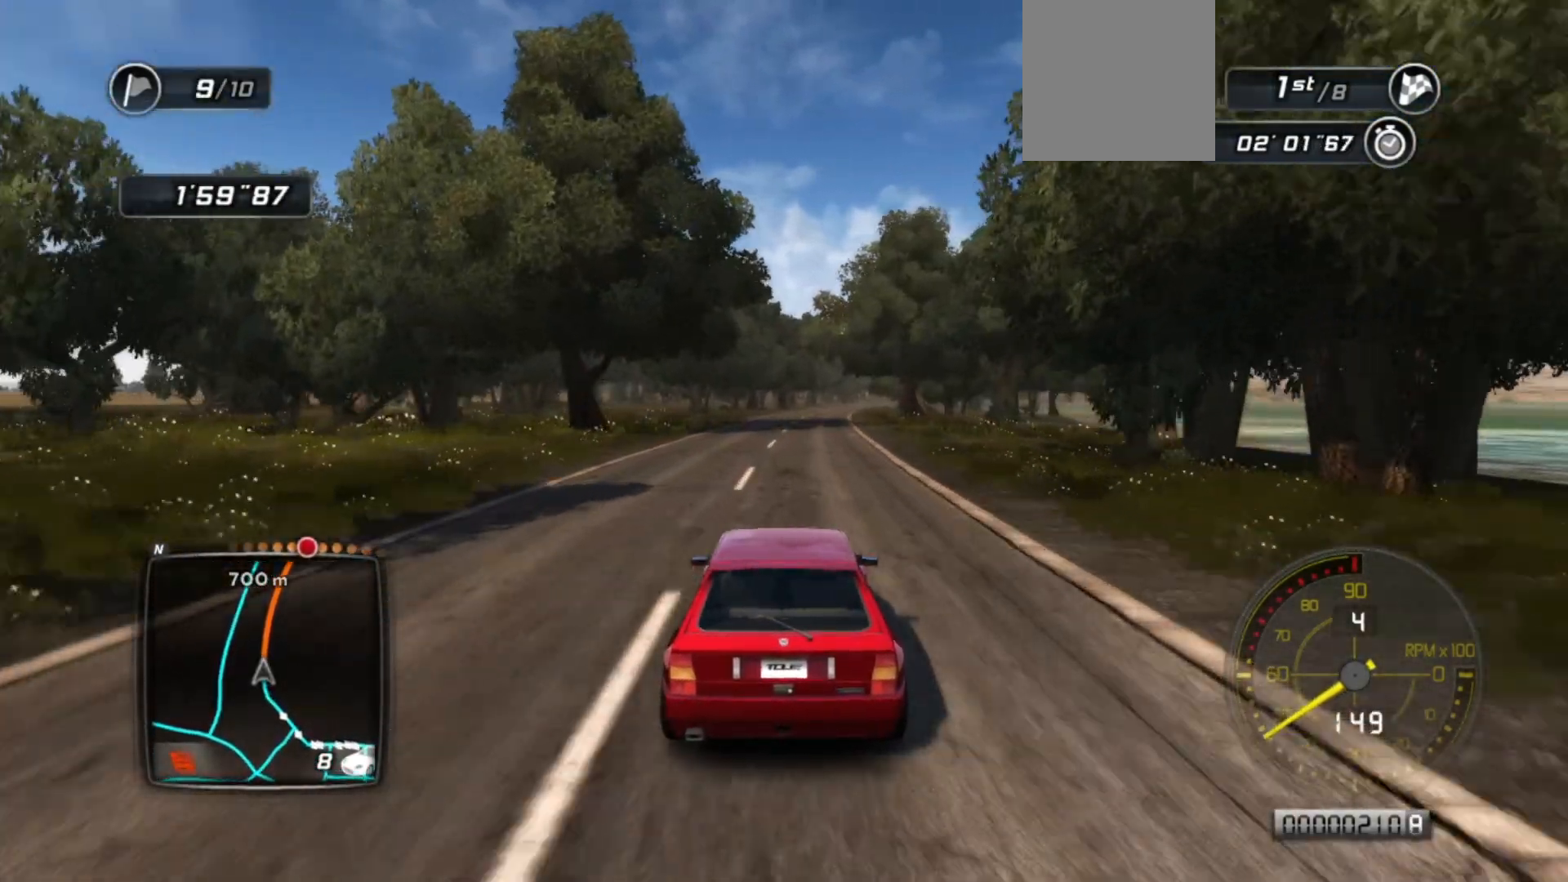
{"buttons": ["R2"], "left_stick": "center", "events": []}
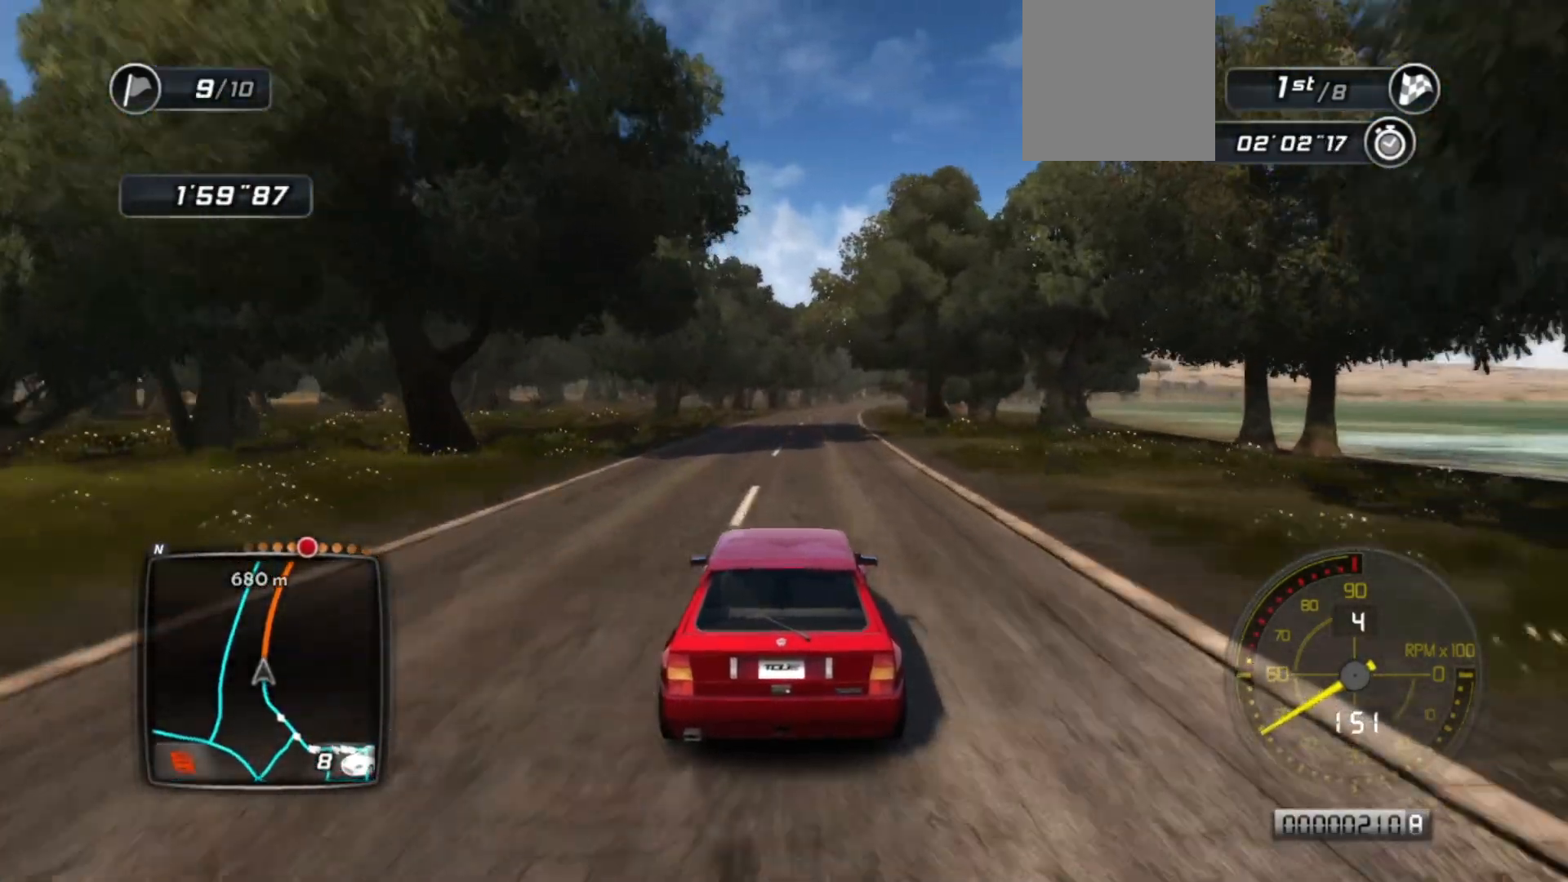
{"buttons": ["R2"], "left_stick": "center", "events": []}
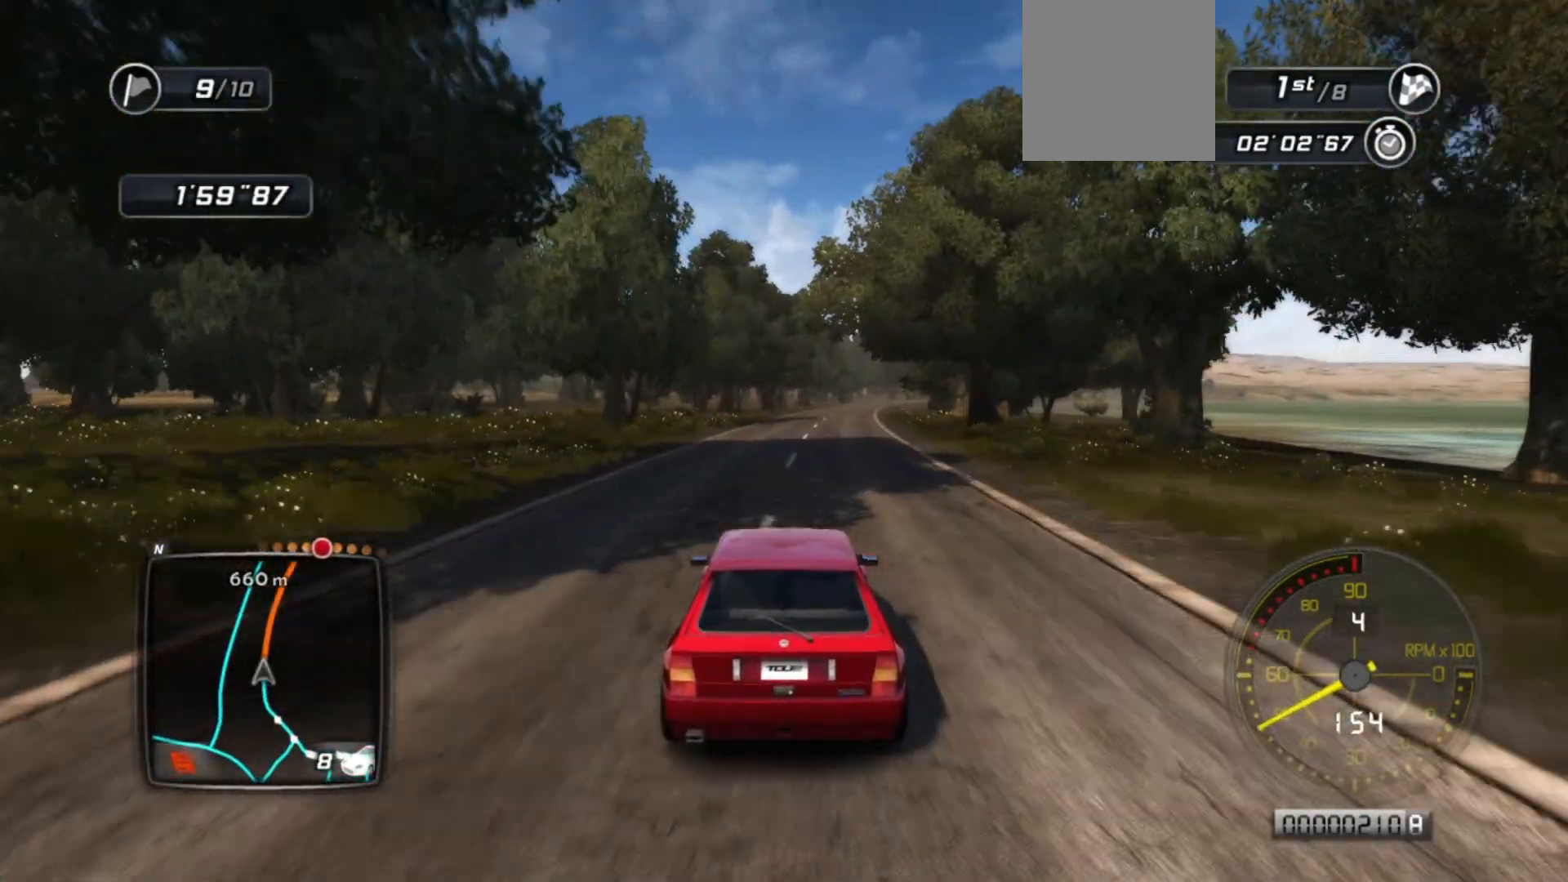
{"buttons": ["R2"], "left_stick": "right", "events": [[483, "left_stick", "right"]]}
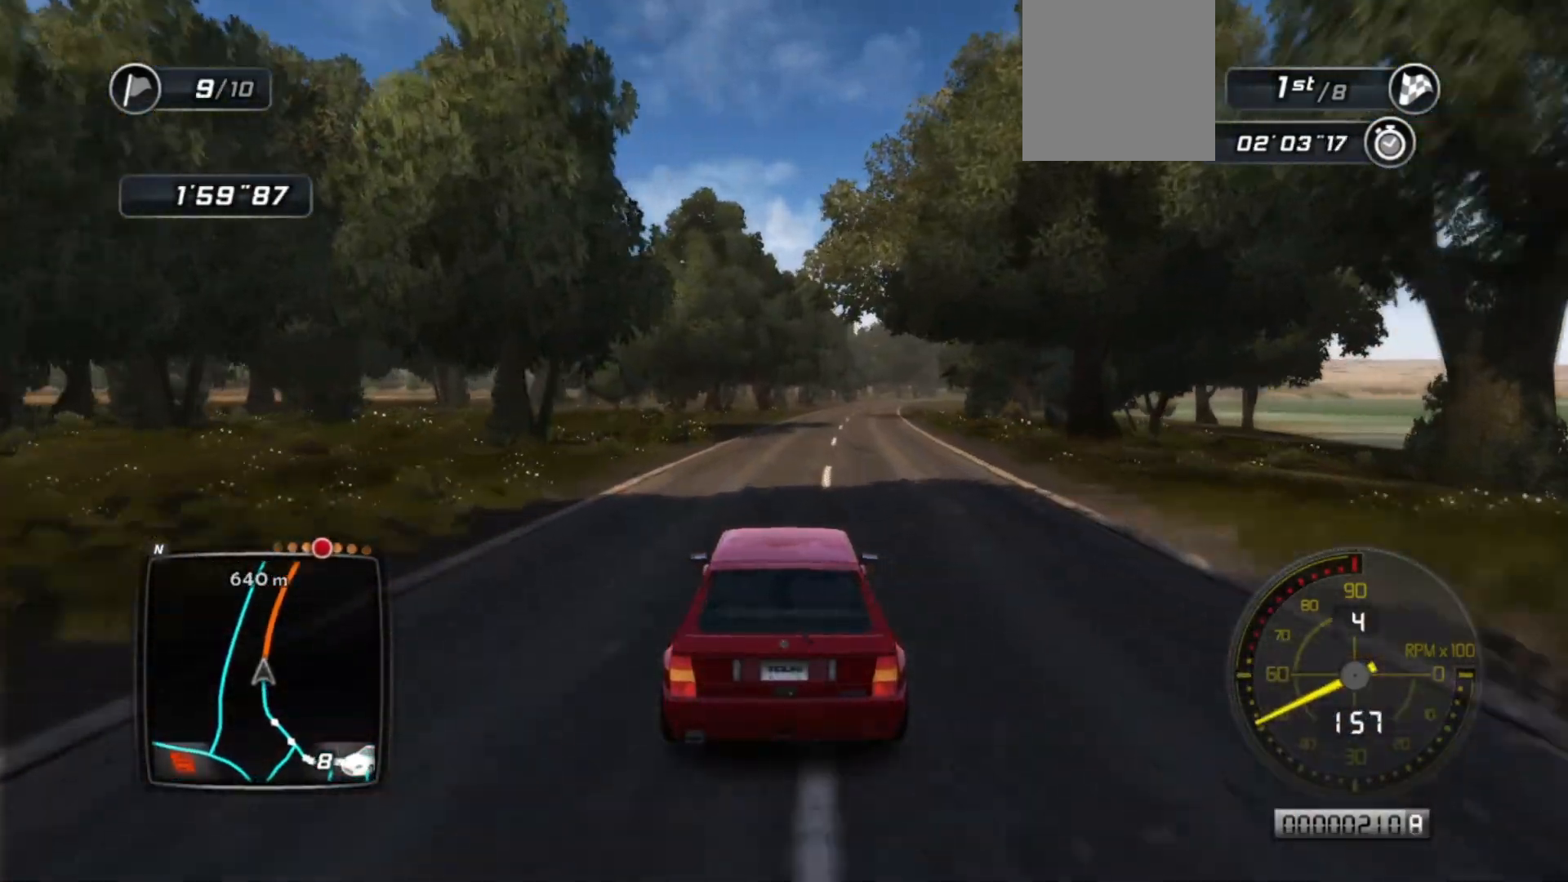
{"buttons": ["R2"], "left_stick": "center", "events": [[167, "left_stick", "center"]]}
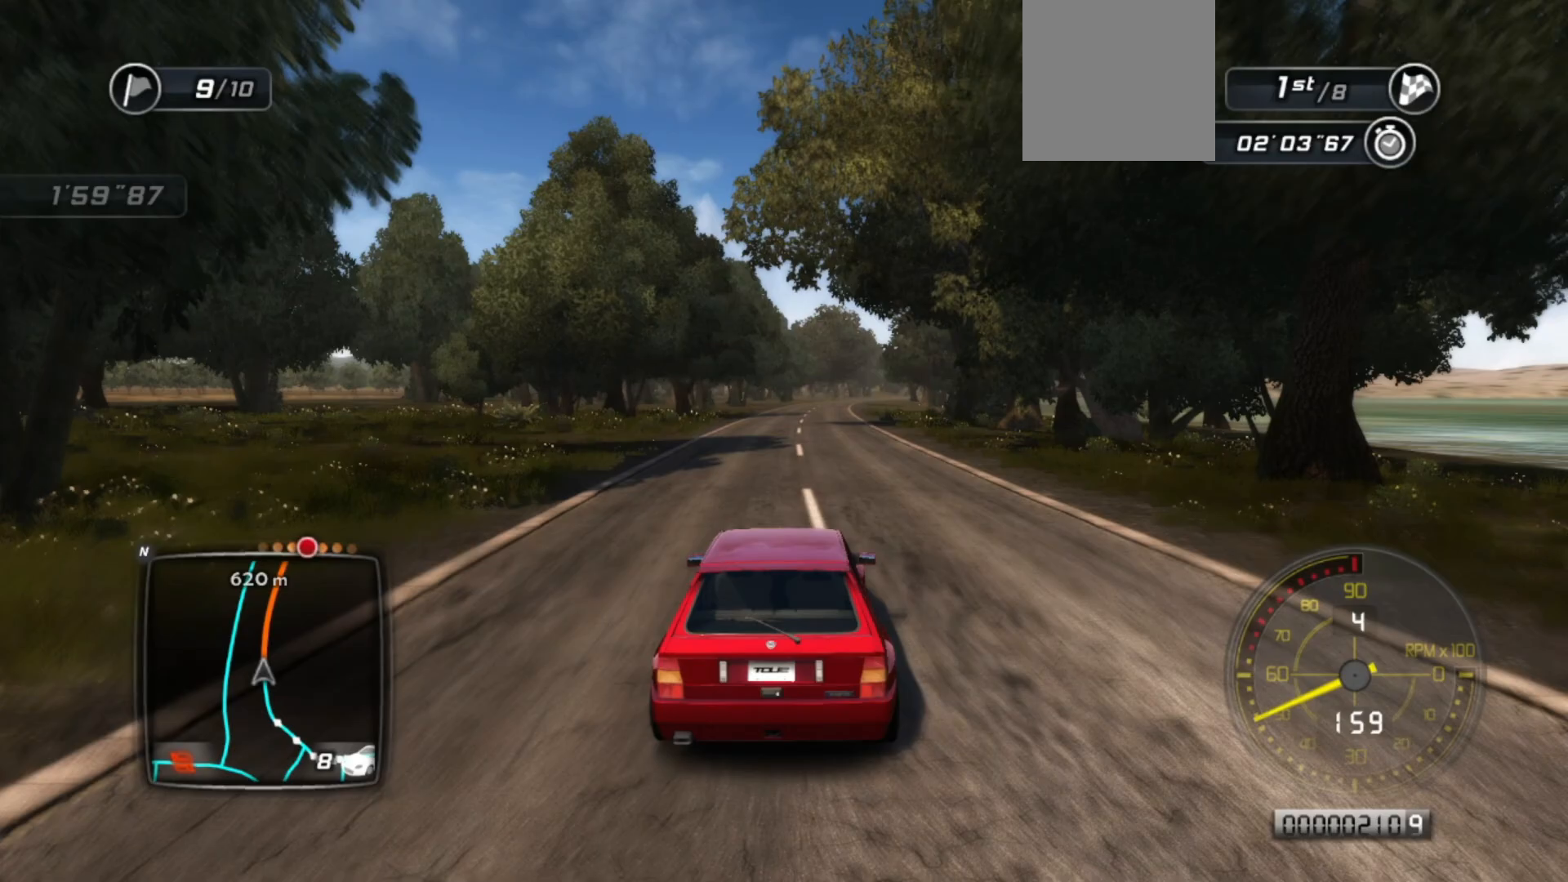
{"buttons": ["R2"], "left_stick": "center", "events": []}
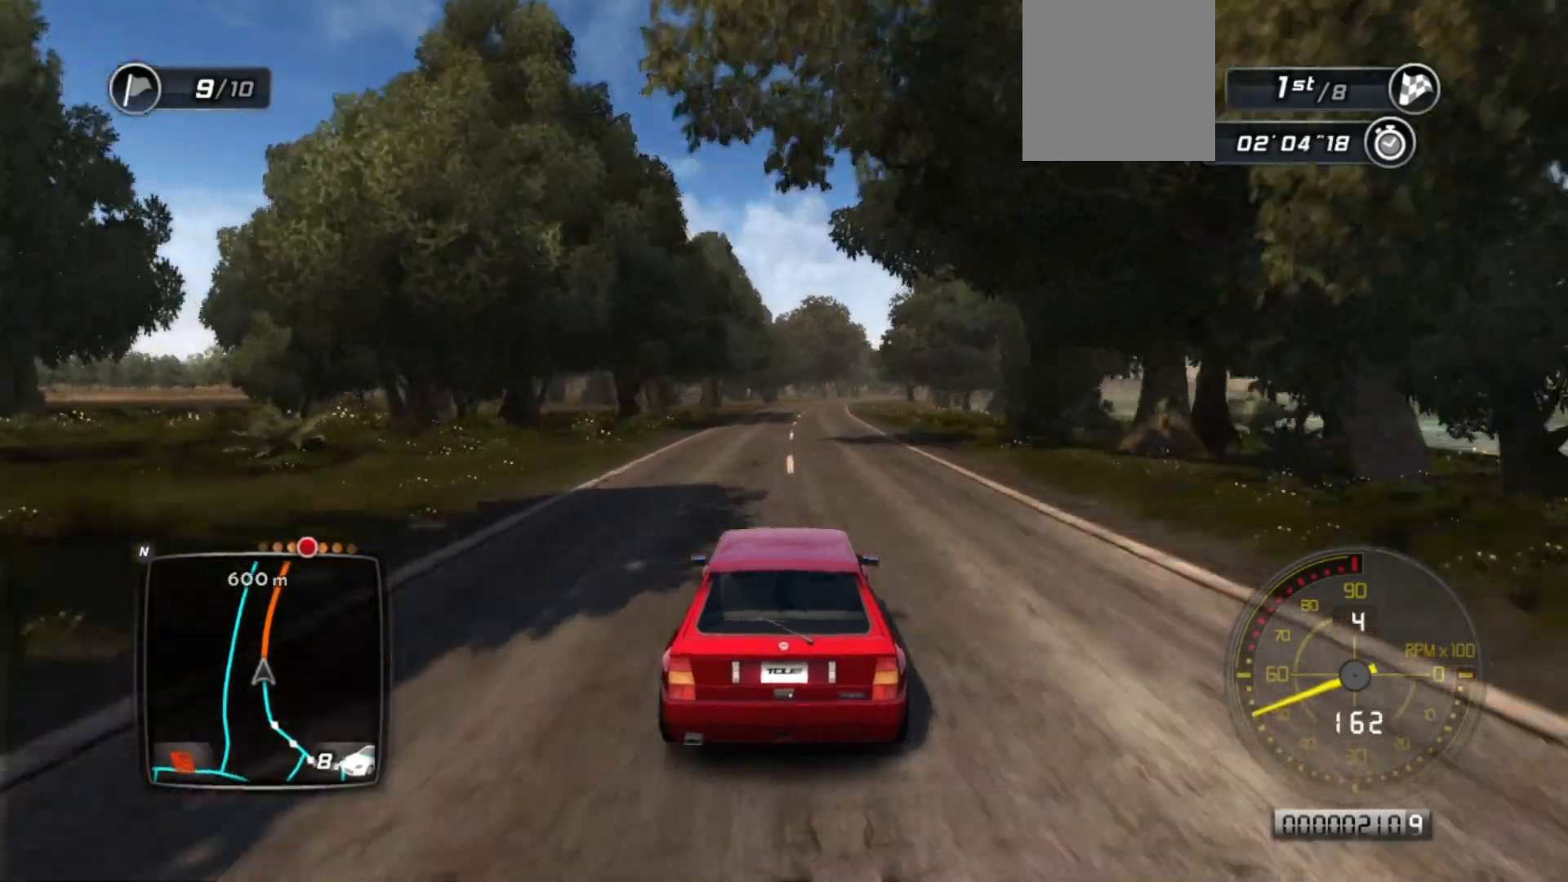
{"buttons": ["R2"], "left_stick": "right", "events": [[333, "left_stick", "right"]]}
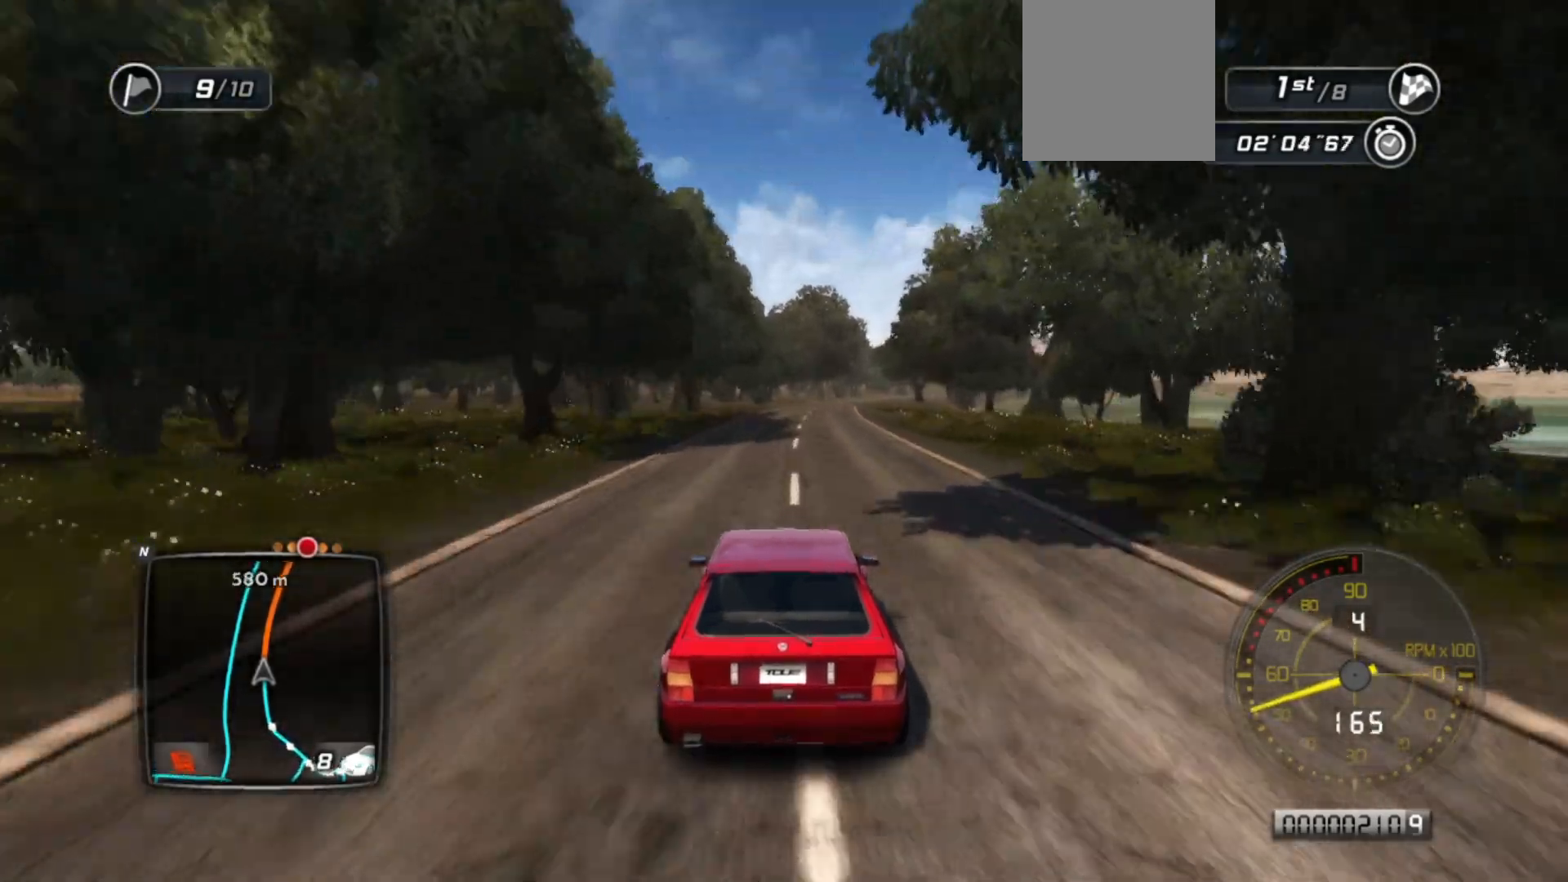
{"buttons": ["R2"], "left_stick": "center", "events": [[17, "left_stick", "center"]]}
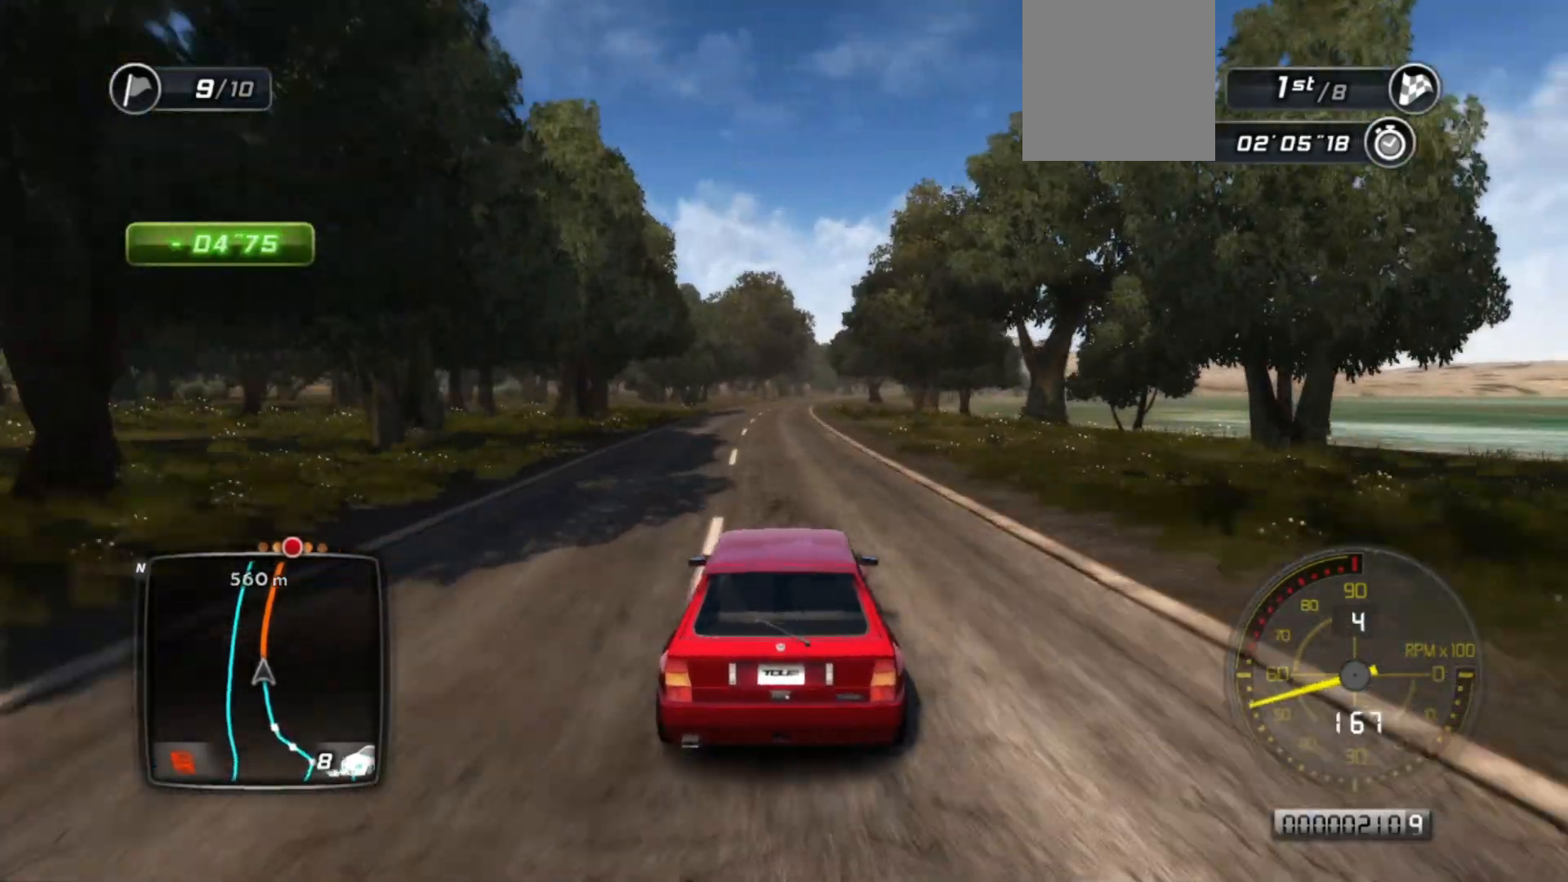
{"buttons": ["R2"], "left_stick": "center", "events": [[283, "left_stick", "left"], [417, "left_stick", "center"]]}
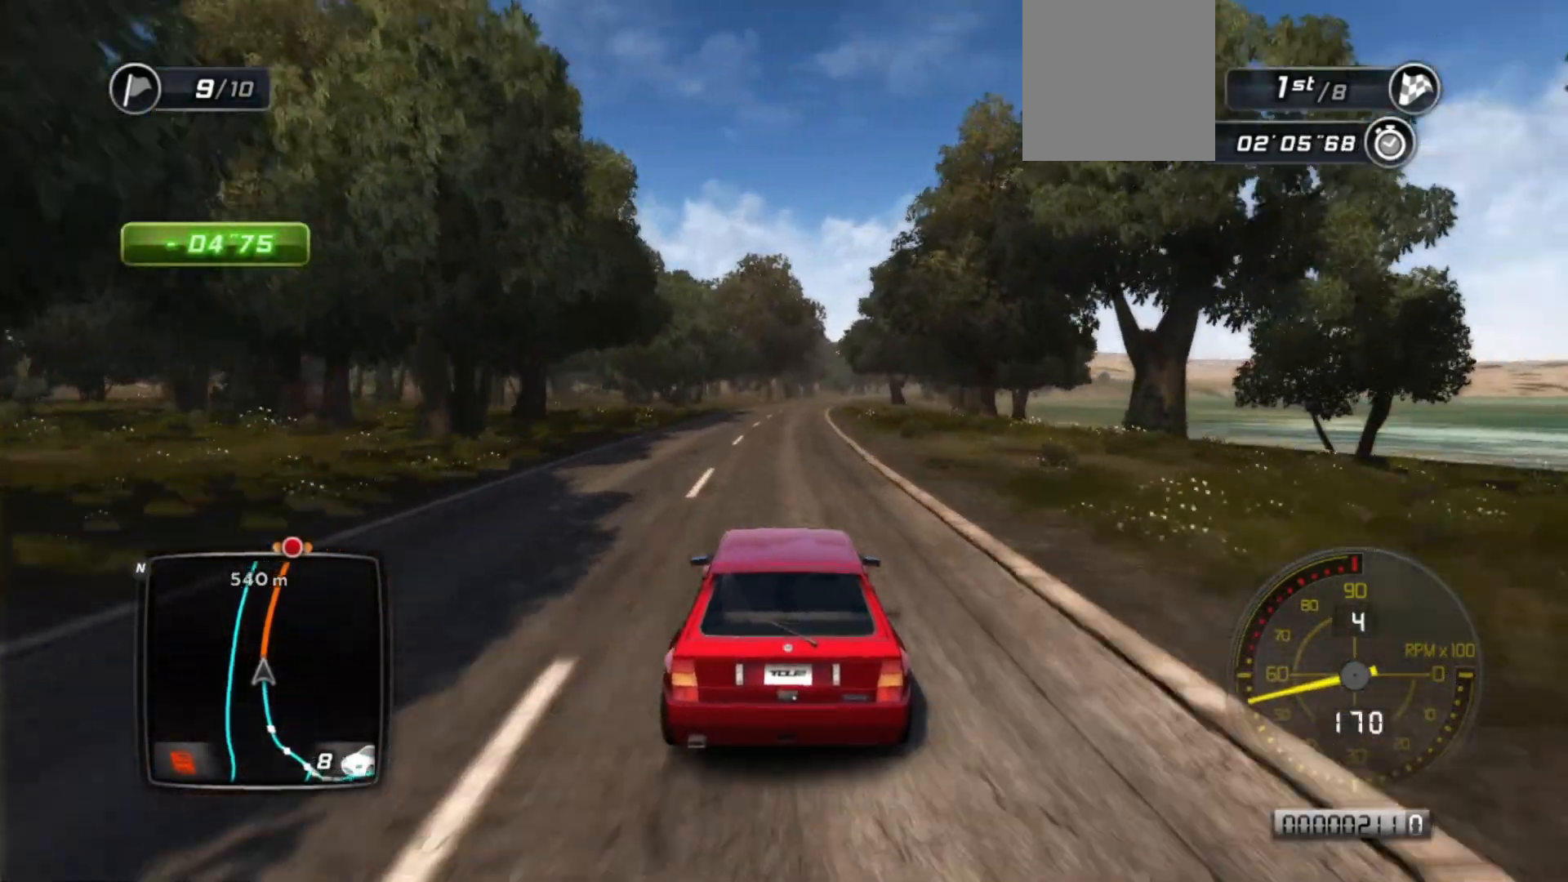
{"buttons": ["R2"], "left_stick": "center", "events": []}
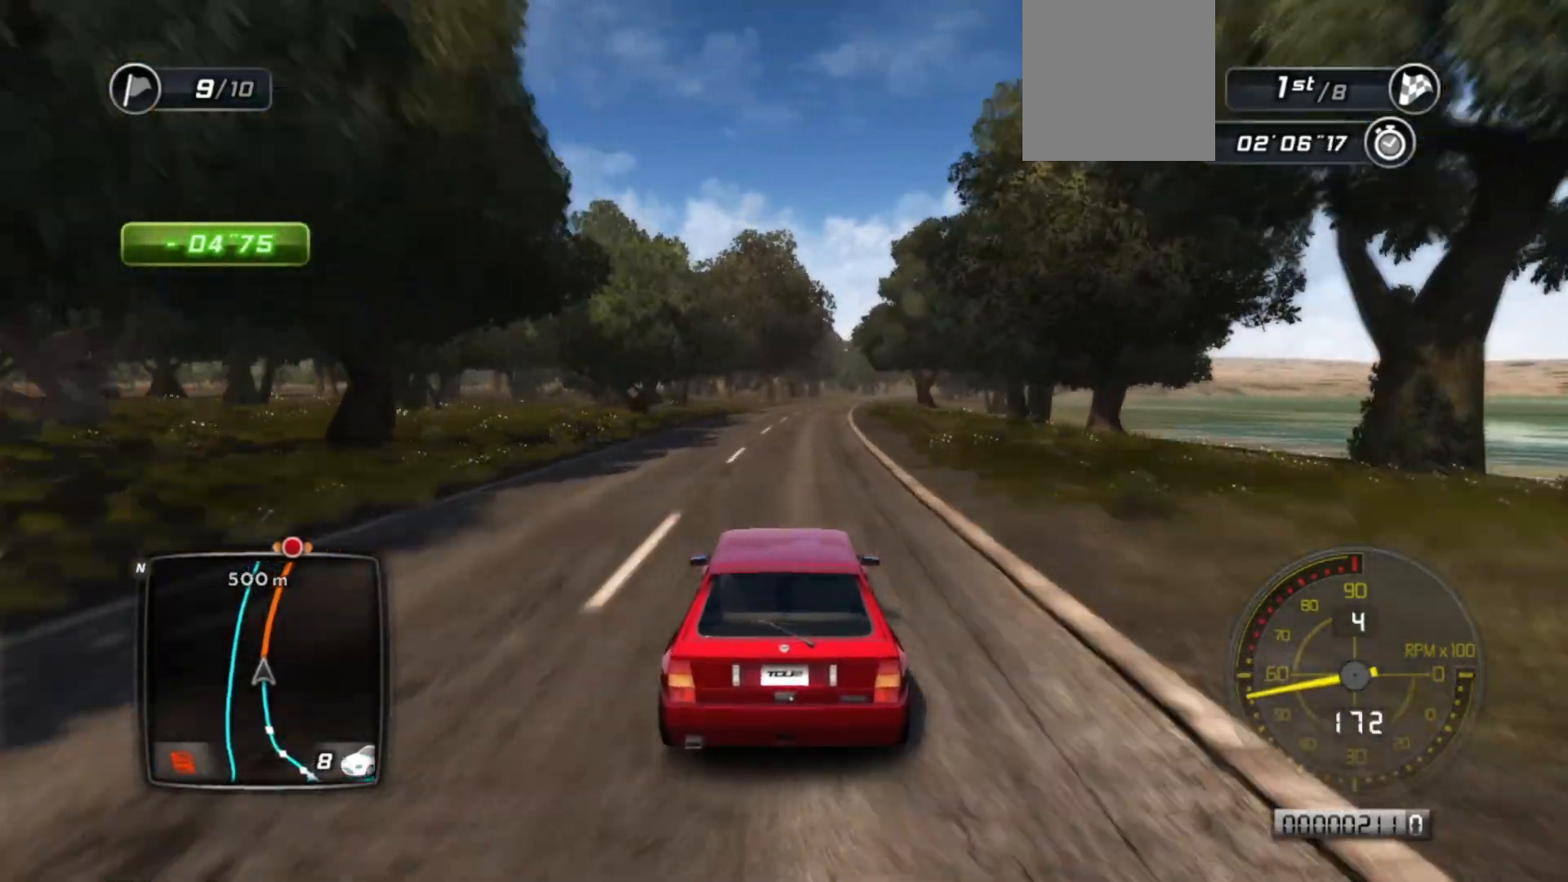
{"buttons": ["R2"], "left_stick": "center", "events": [[350, "left_stick", "right"], [483, "left_stick", "center"]]}
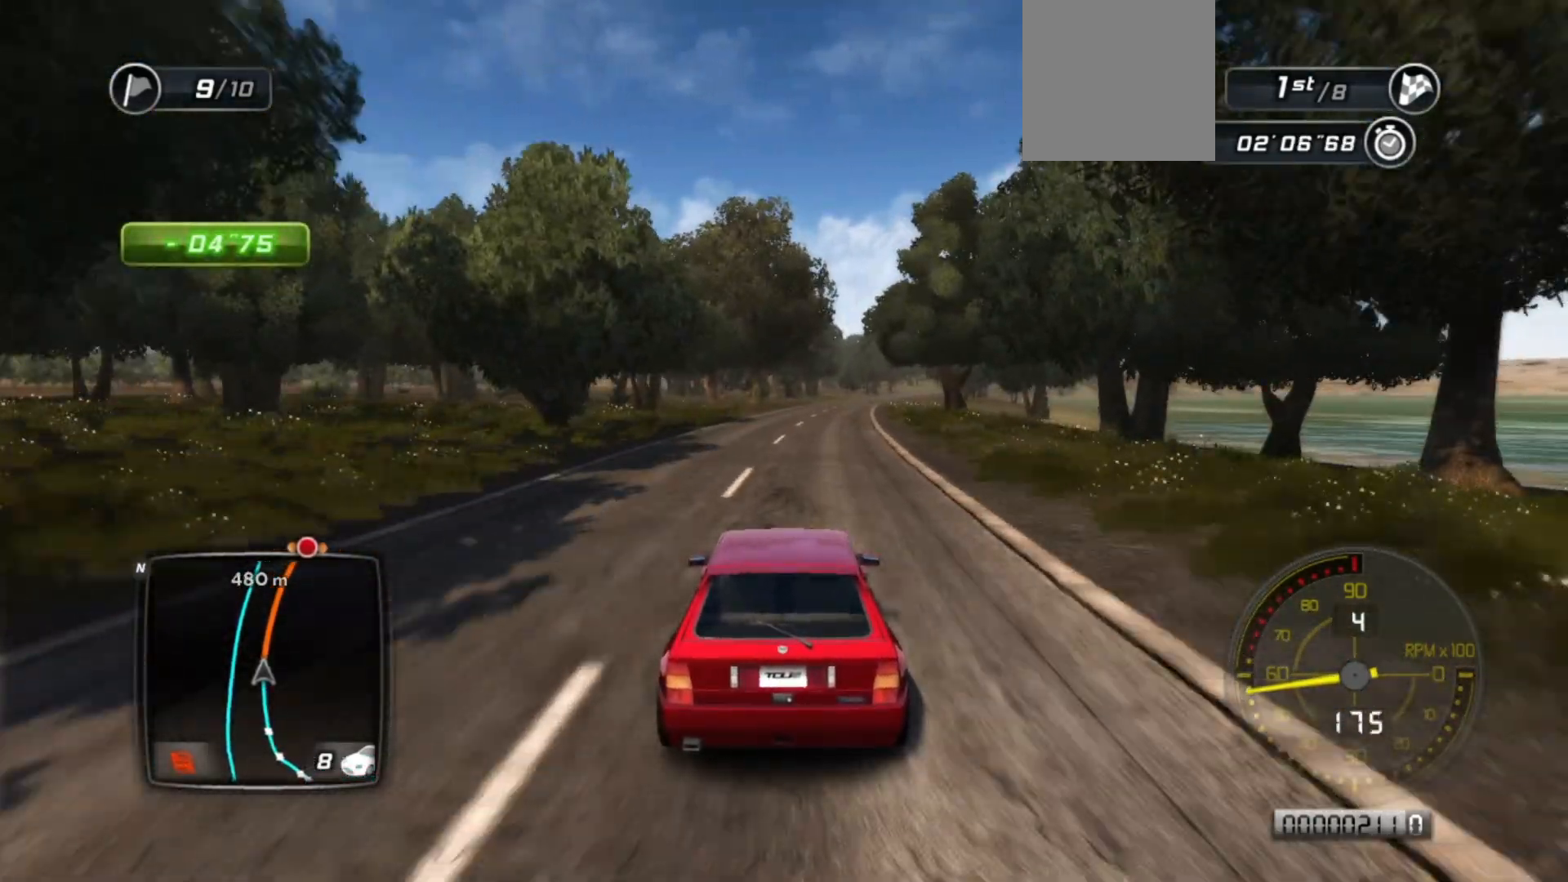
{"buttons": ["R2"], "left_stick": "right", "events": [[433, "left_stick", "right"]]}
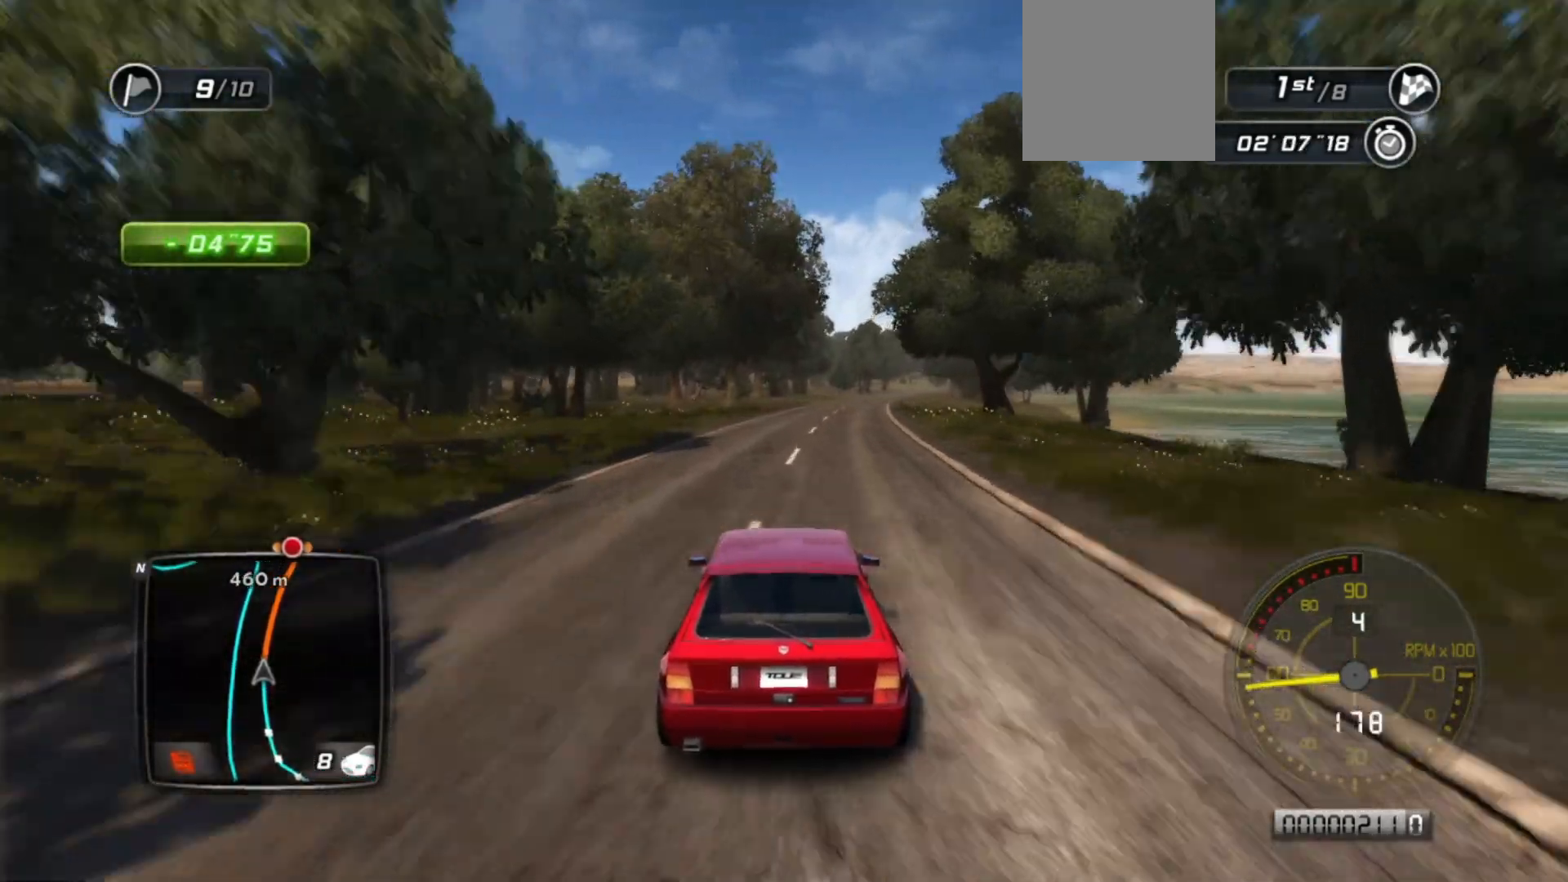
{"buttons": ["R2"], "left_stick": "center", "events": [[67, "left_stick", "center"]]}
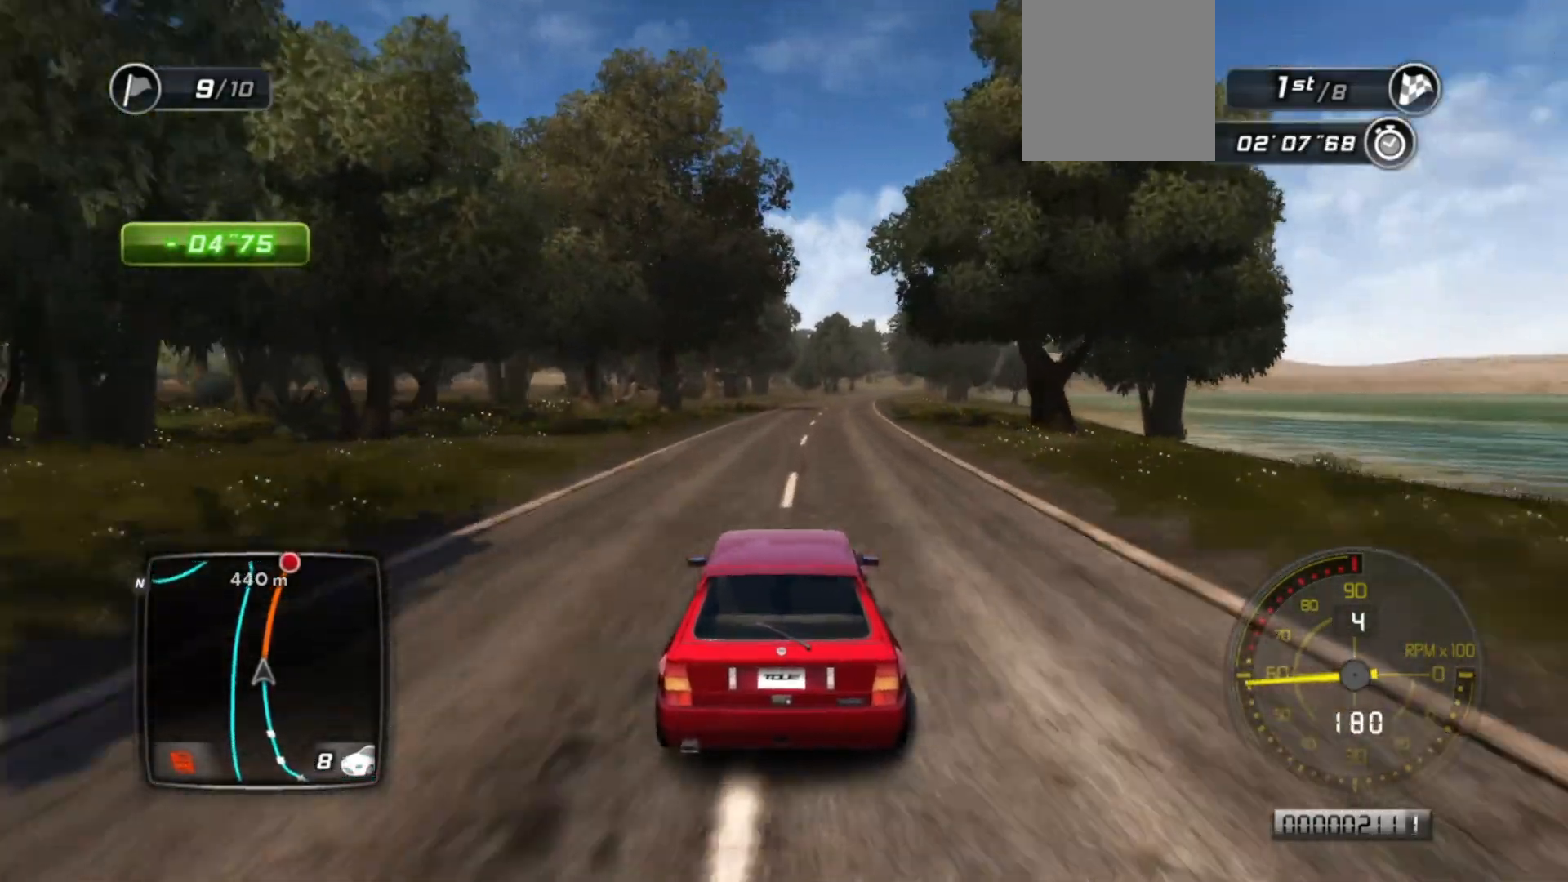
{"buttons": ["R2"], "left_stick": "center", "events": [[17, "left_stick", "right"], [167, "left_stick", "center"]]}
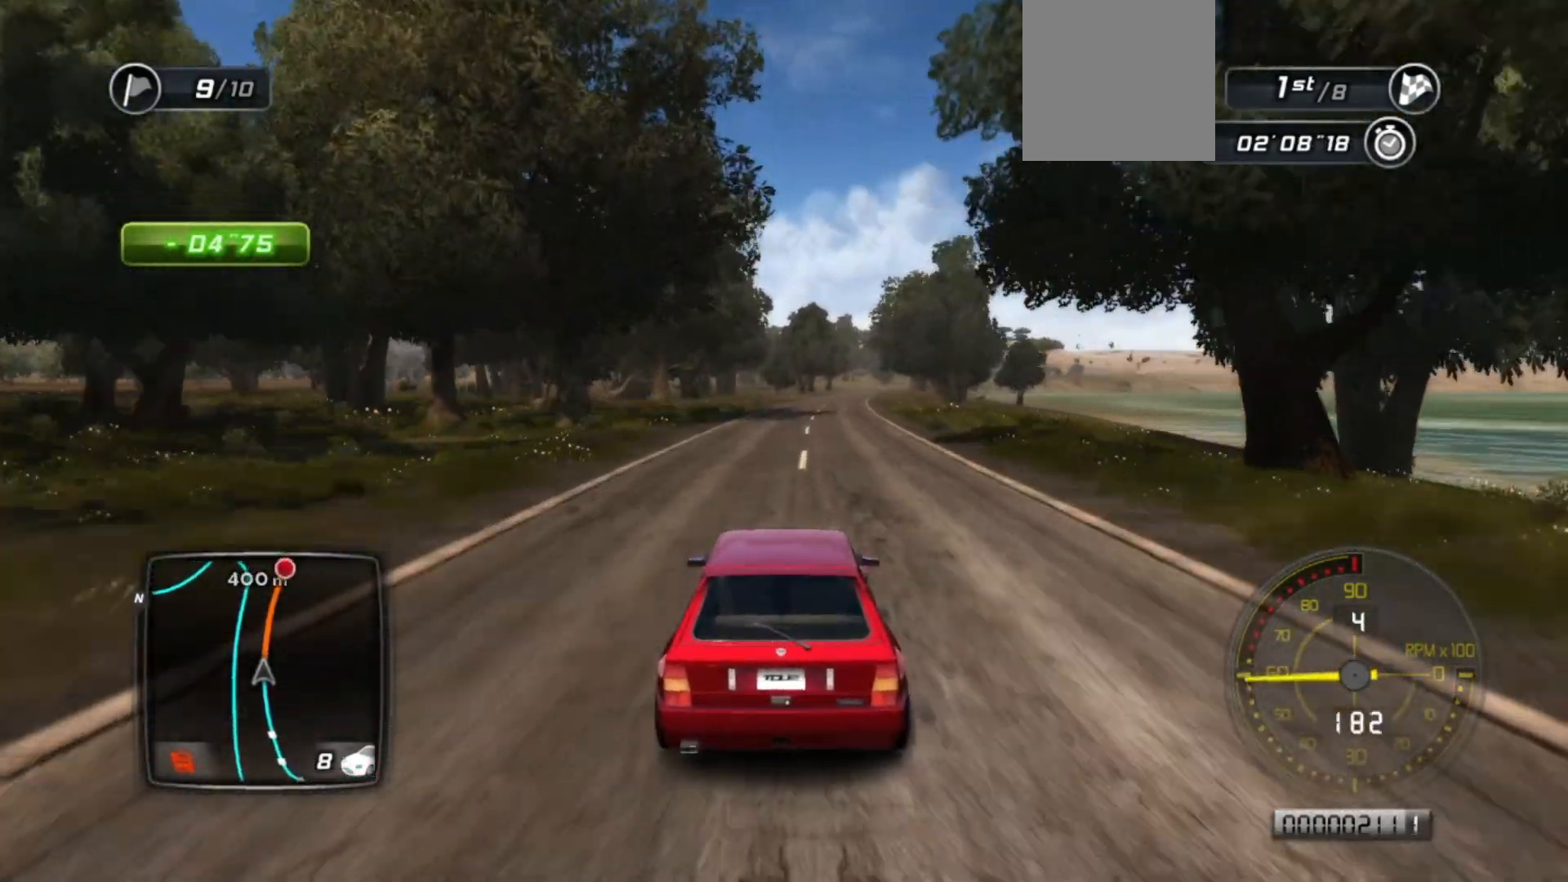
{"buttons": ["R2"], "left_stick": "center", "events": [[233, "left_stick", "right"], [383, "left_stick", "center"]]}
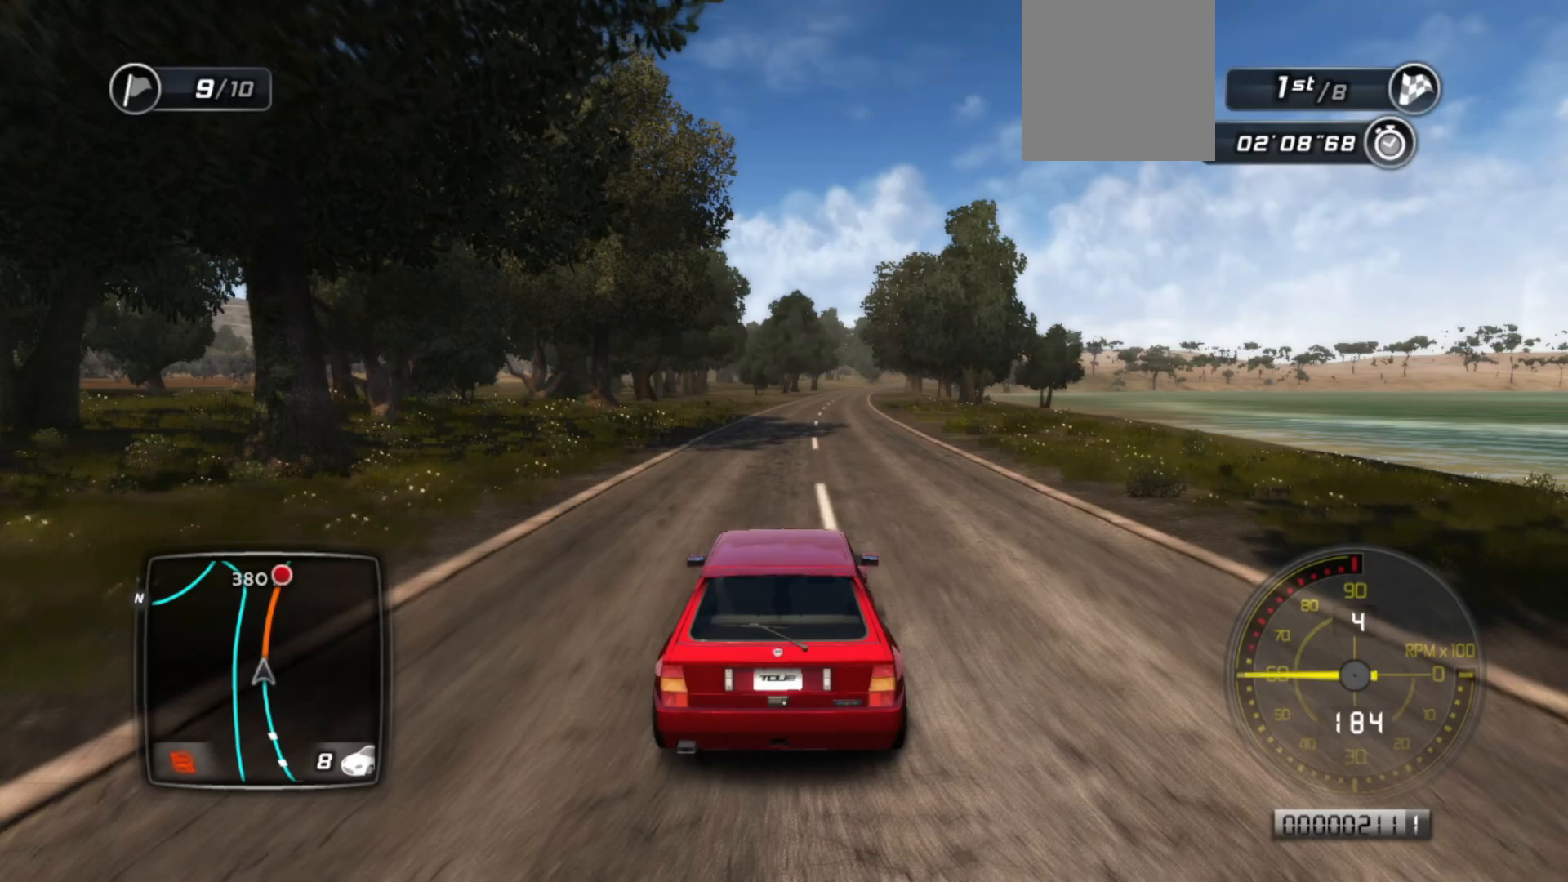
{"buttons": ["R2"], "left_stick": "right", "events": [[367, "left_stick", "right"]]}
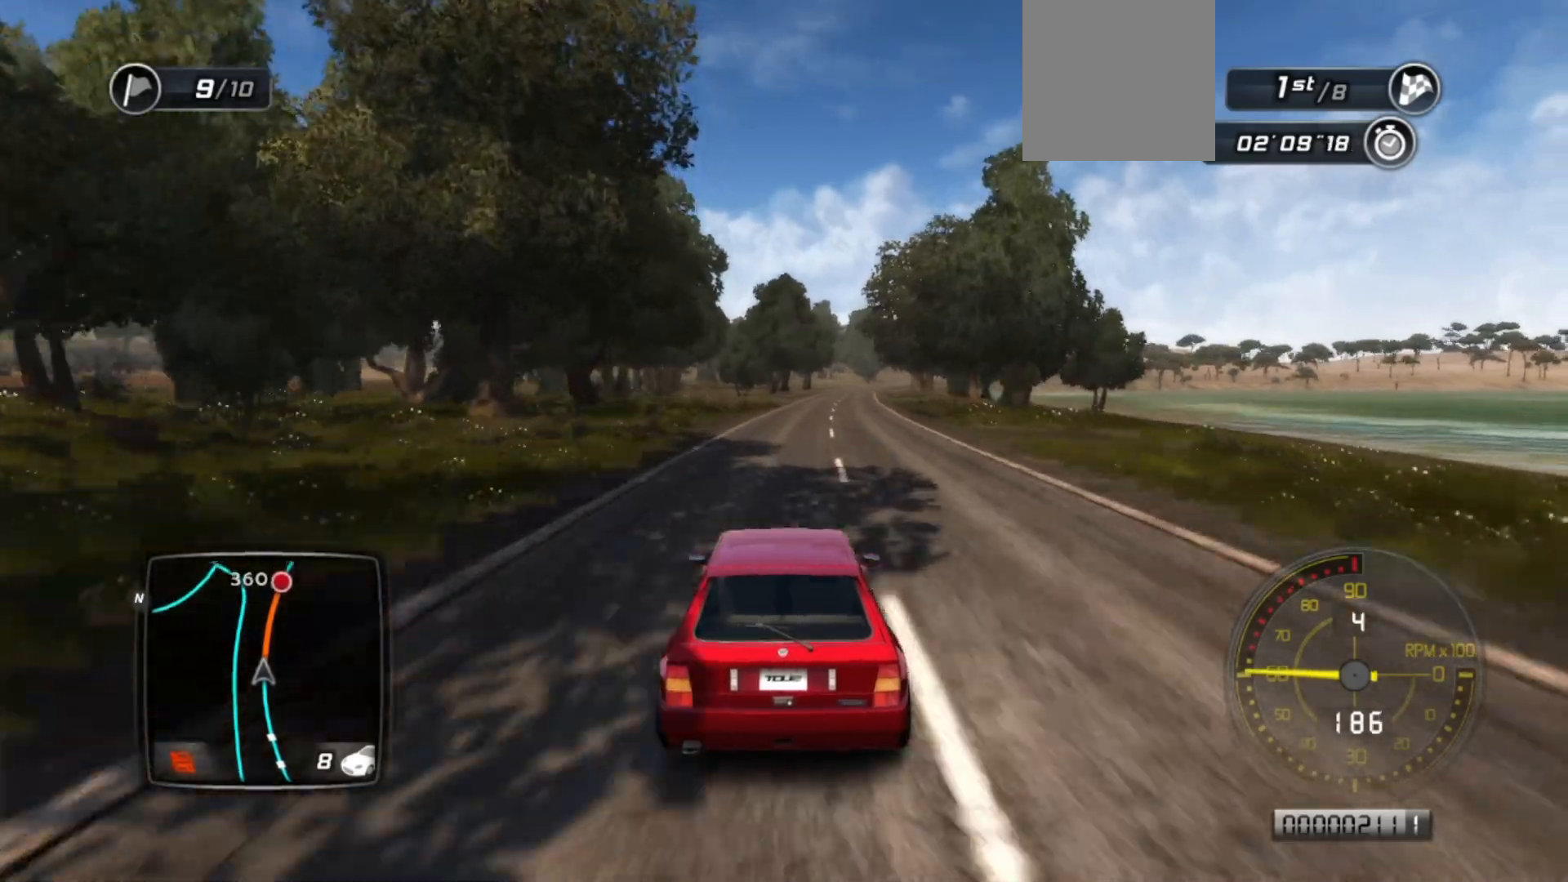
{"buttons": ["R2"], "left_stick": "right", "events": [[133, "left_stick", "center"], [467, "left_stick", "right"]]}
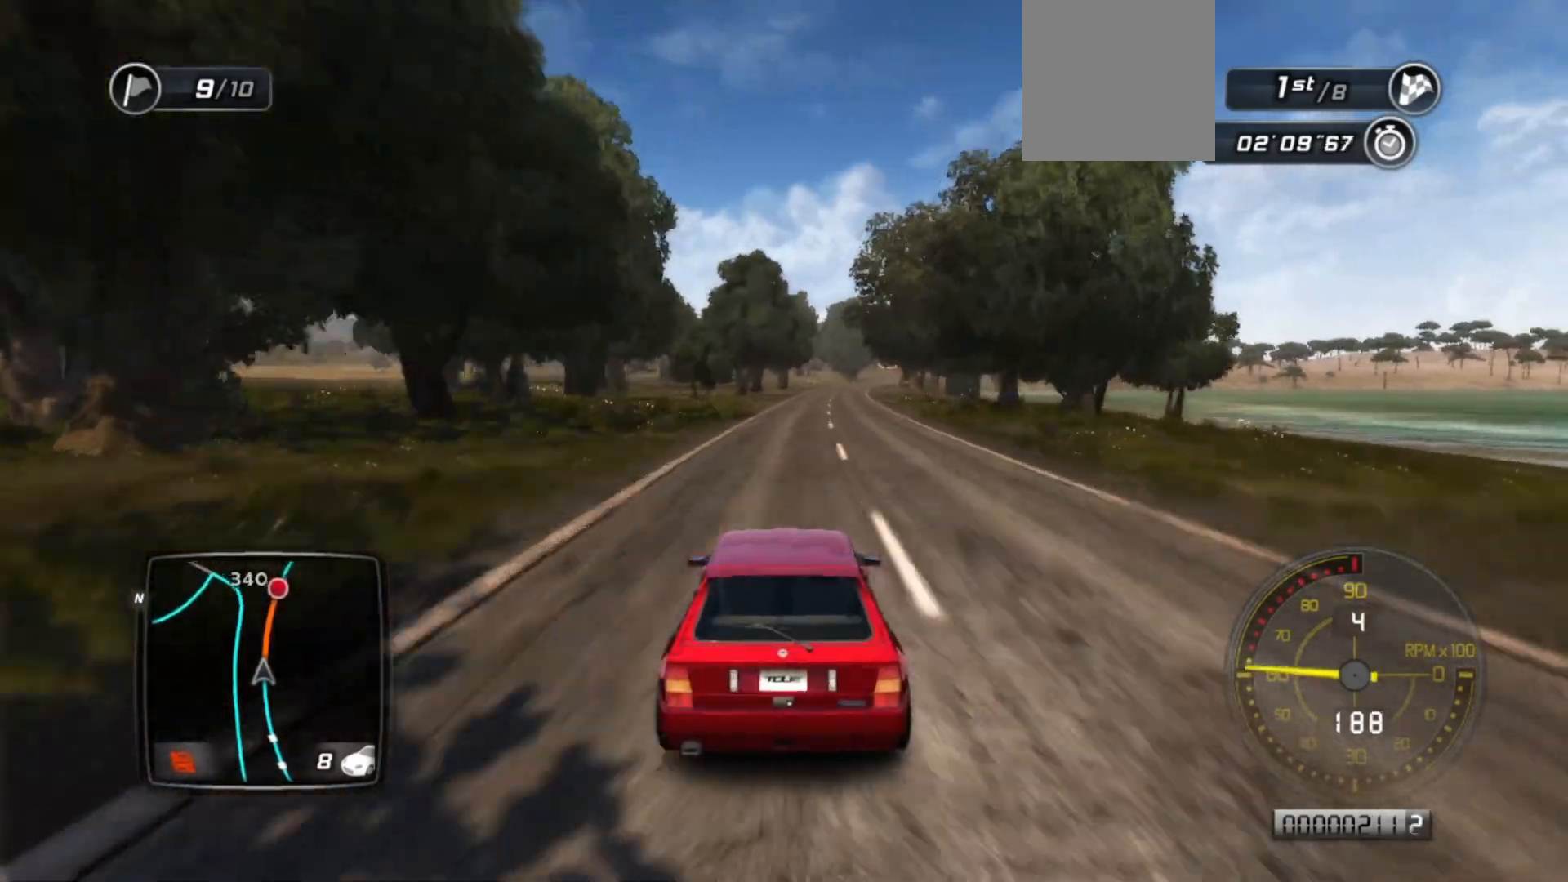
{"buttons": ["R2"], "left_stick": "center", "events": [[83, "left_stick", "center"]]}
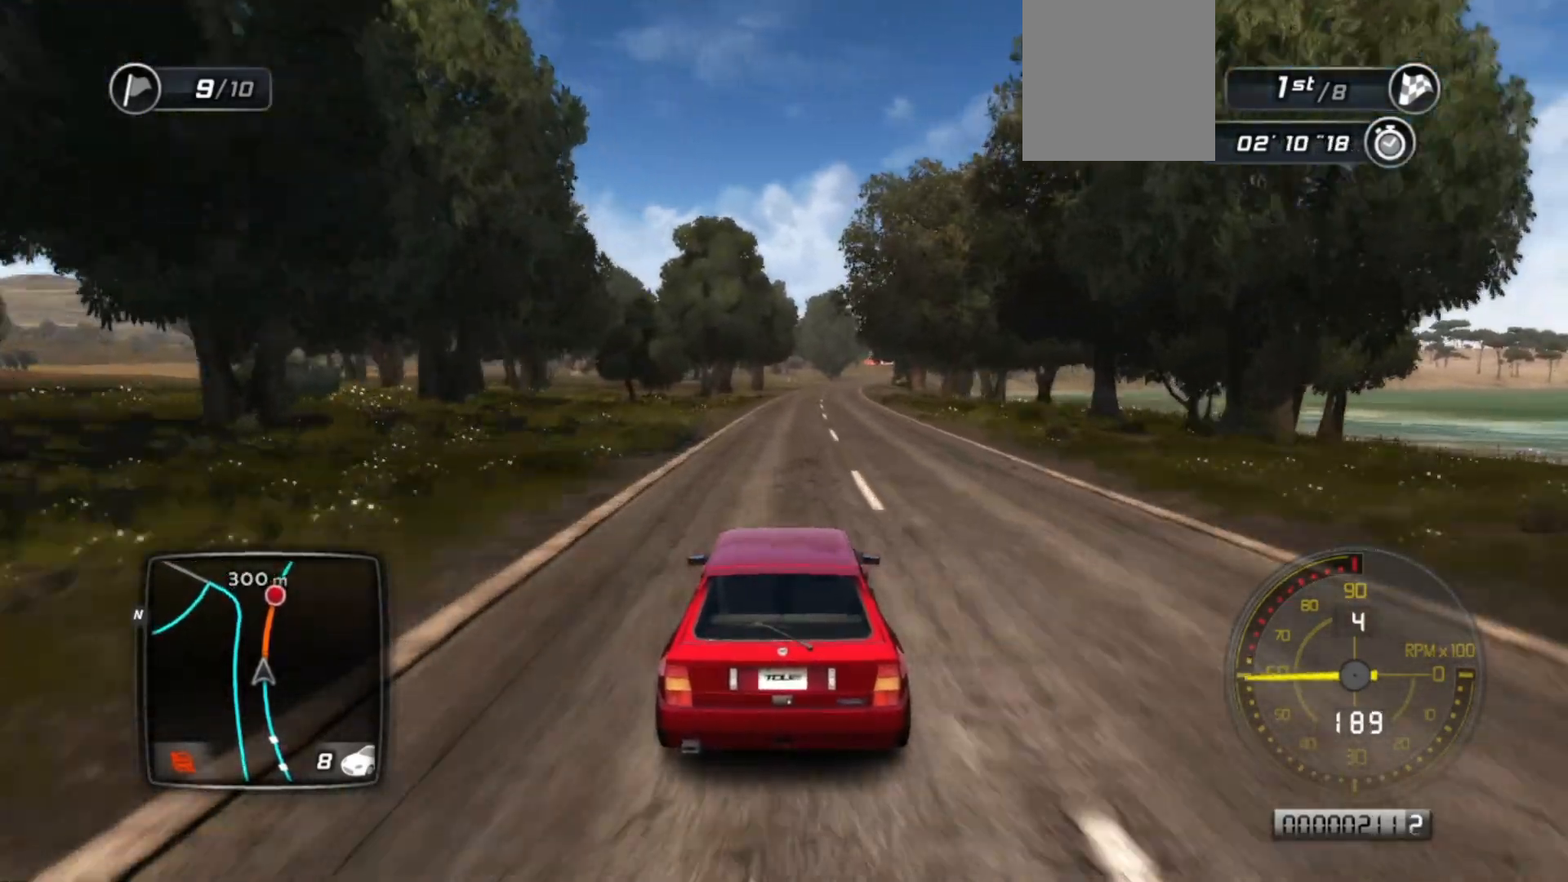
{"buttons": ["R2"], "left_stick": "center", "events": [[133, "left_stick", "right"], [317, "left_stick", "center"]]}
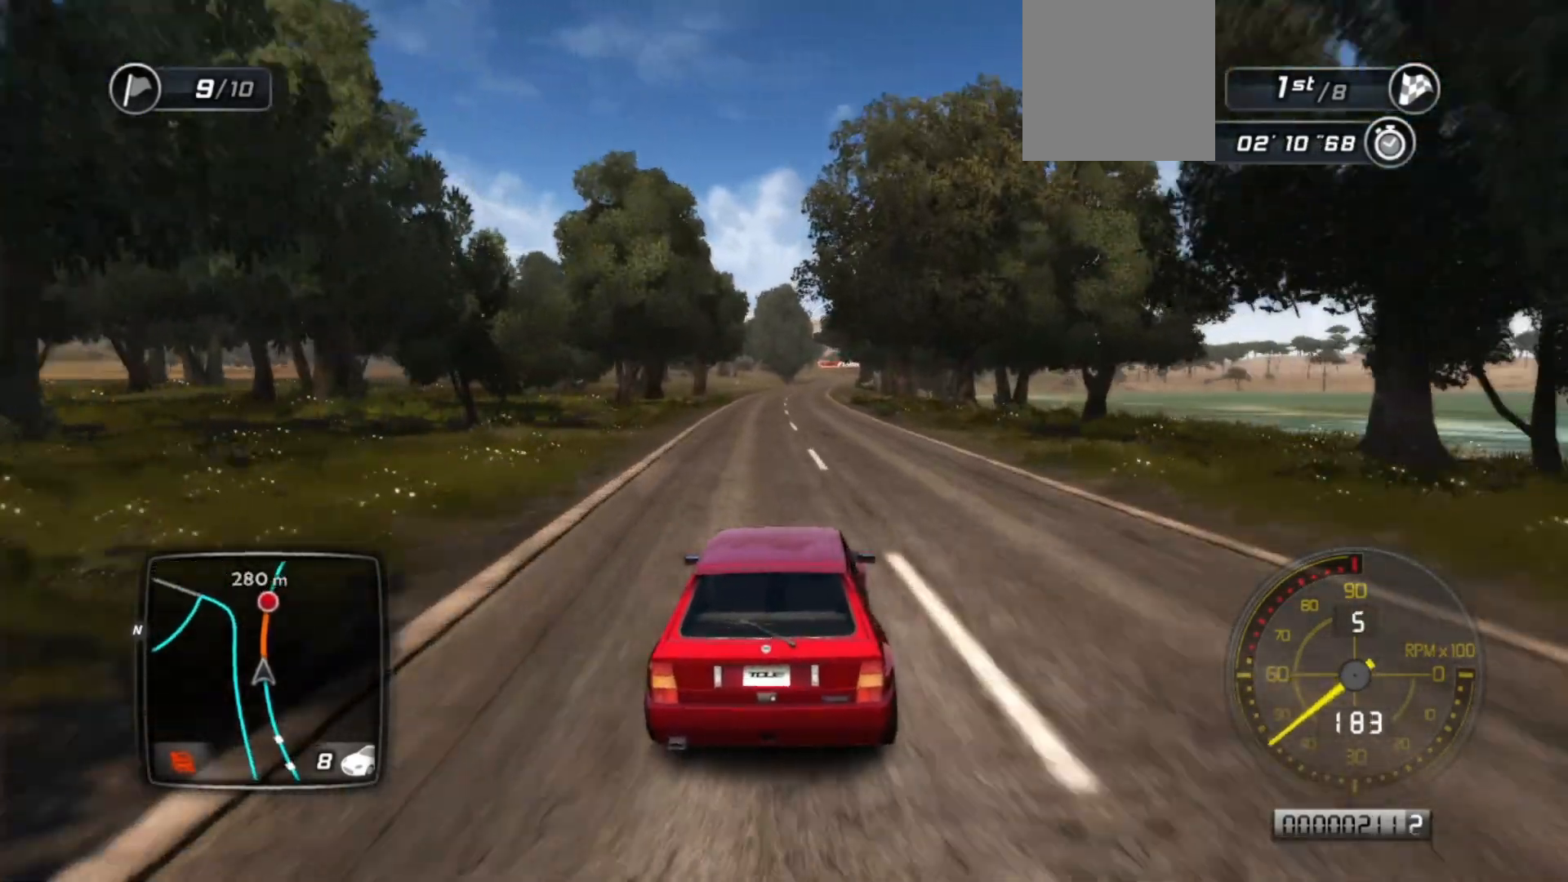
{"buttons": ["R2"], "left_stick": "center", "events": []}
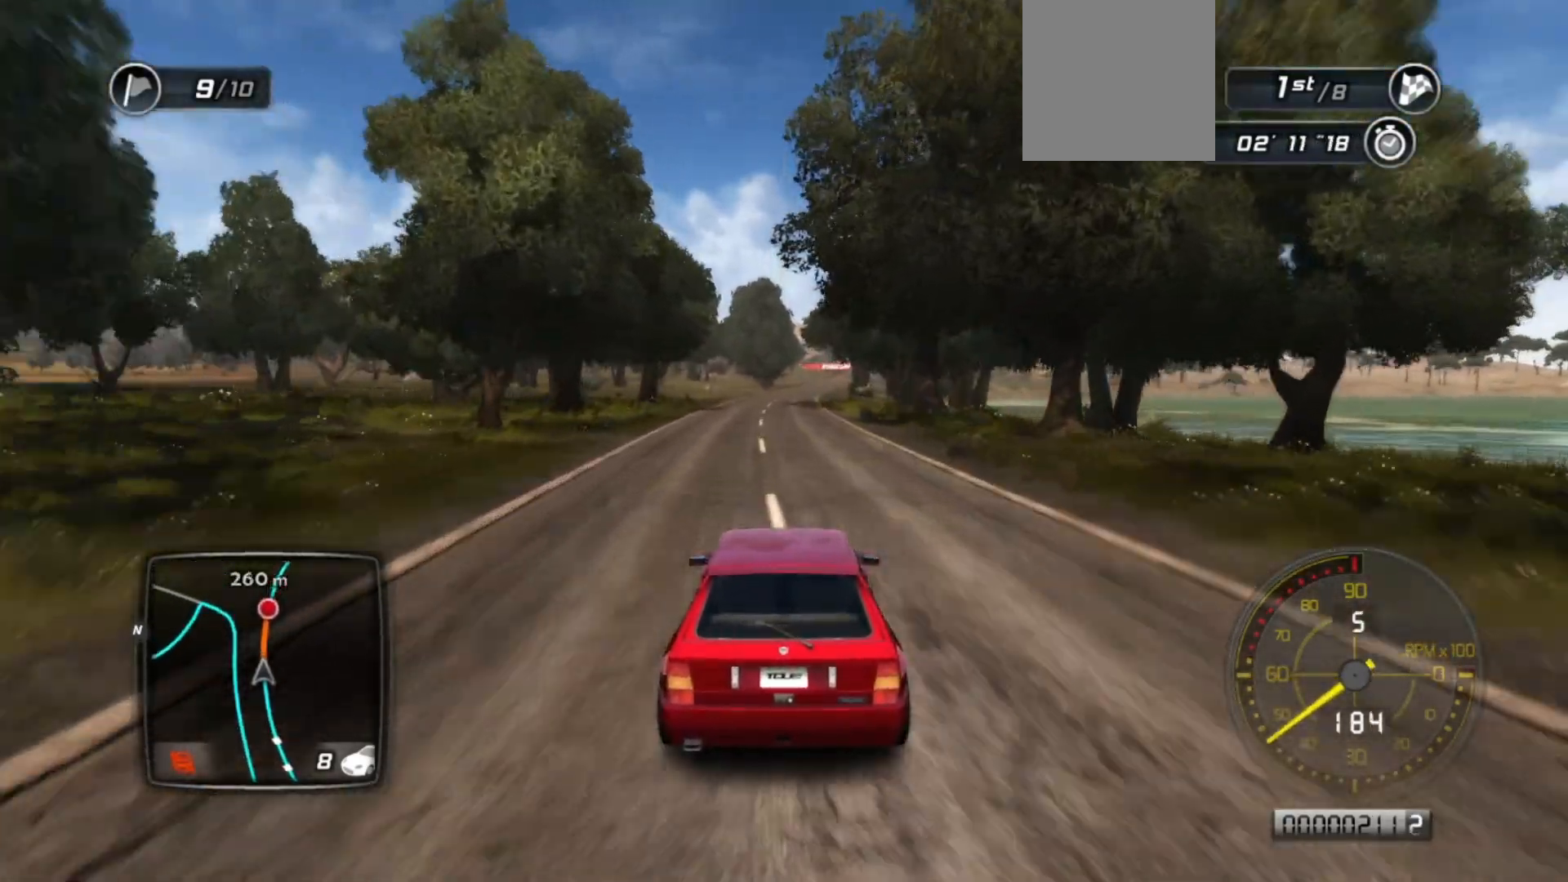
{"buttons": ["R2"], "left_stick": "center", "events": []}
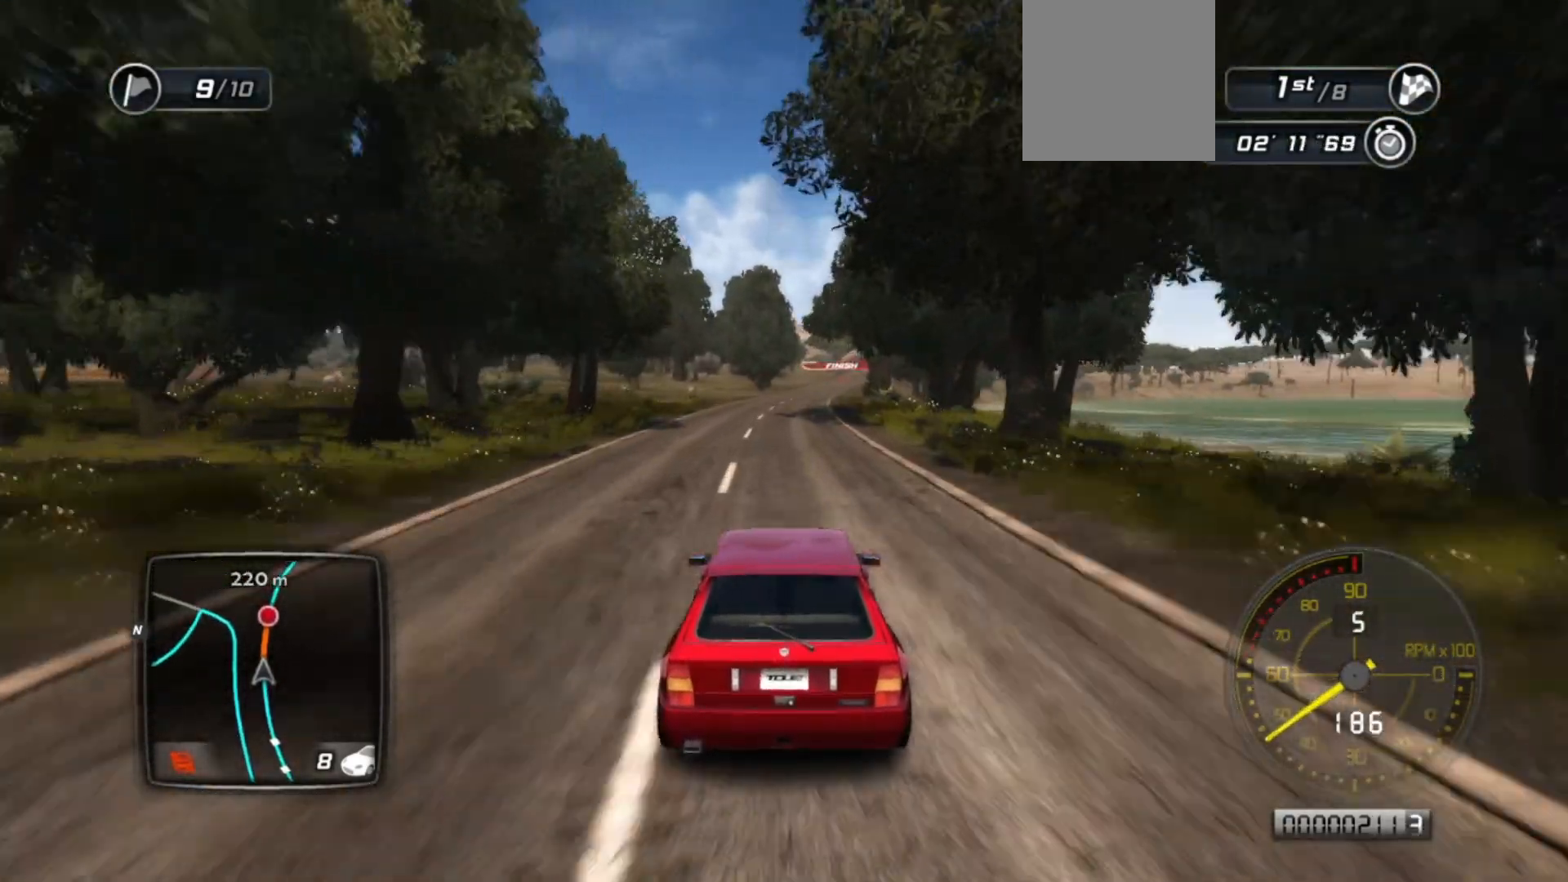
{"buttons": ["R2"], "left_stick": "center", "events": []}
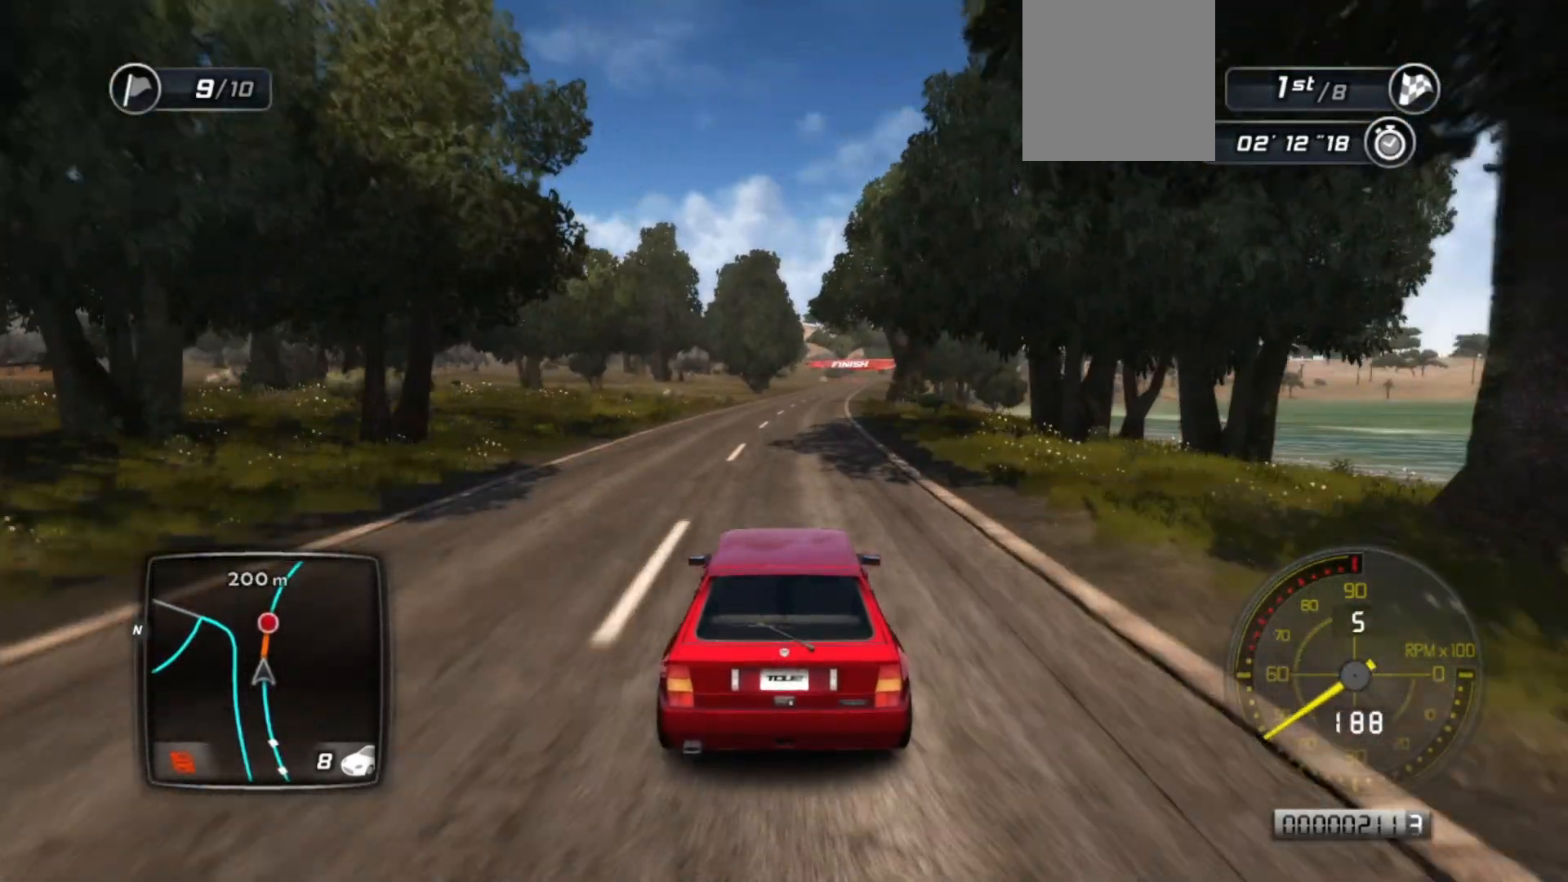
{"buttons": ["R2"], "left_stick": "center", "events": [[133, "left_stick", "right"], [317, "left_stick", "center"]]}
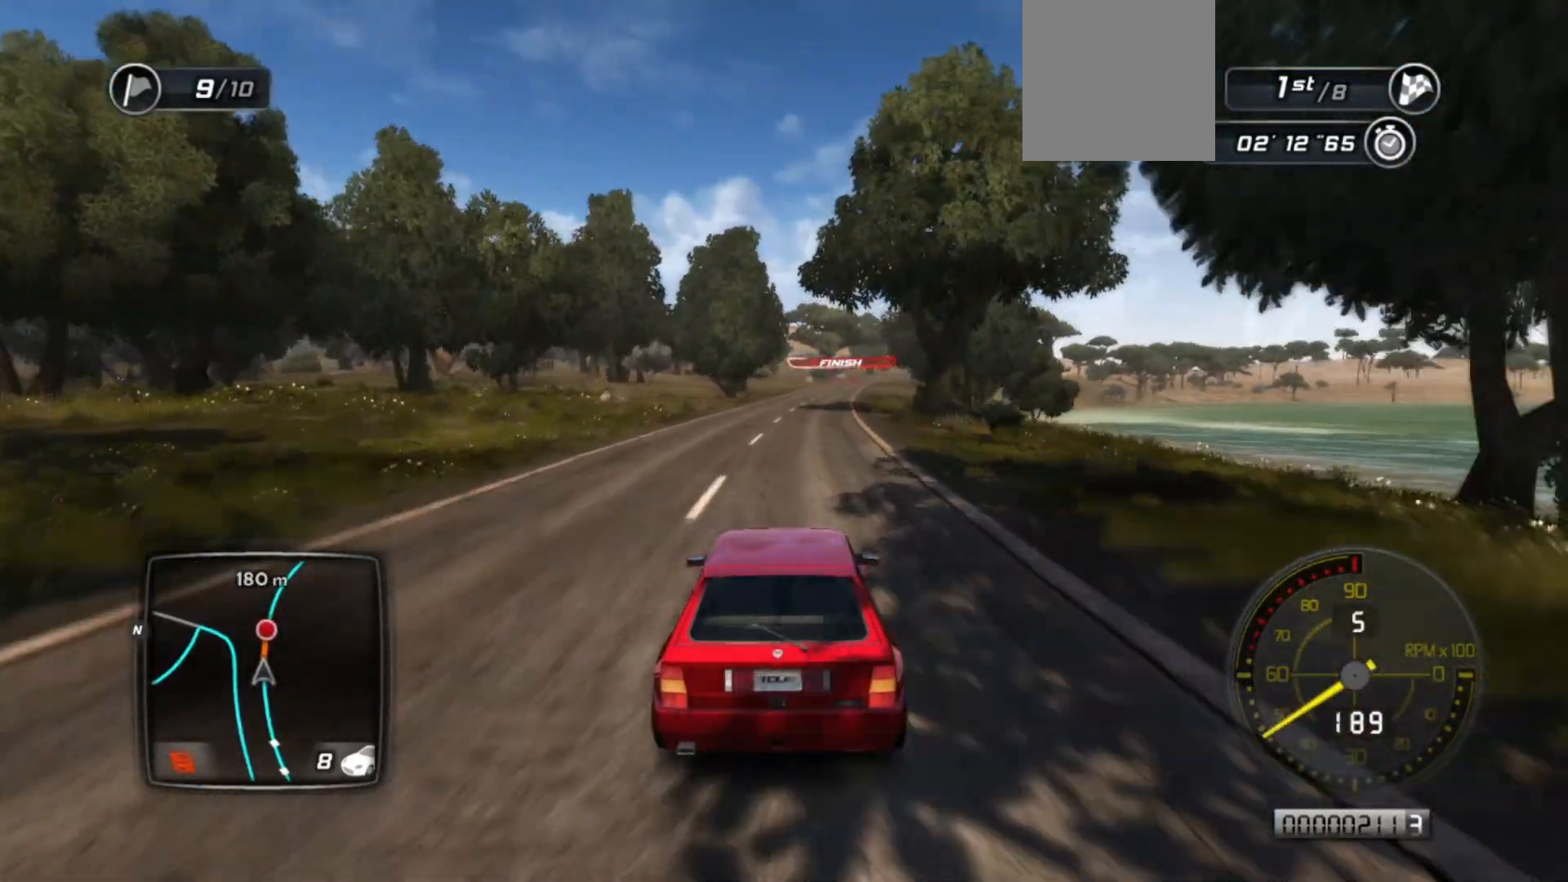
{"buttons": ["R2"], "left_stick": "center", "events": []}
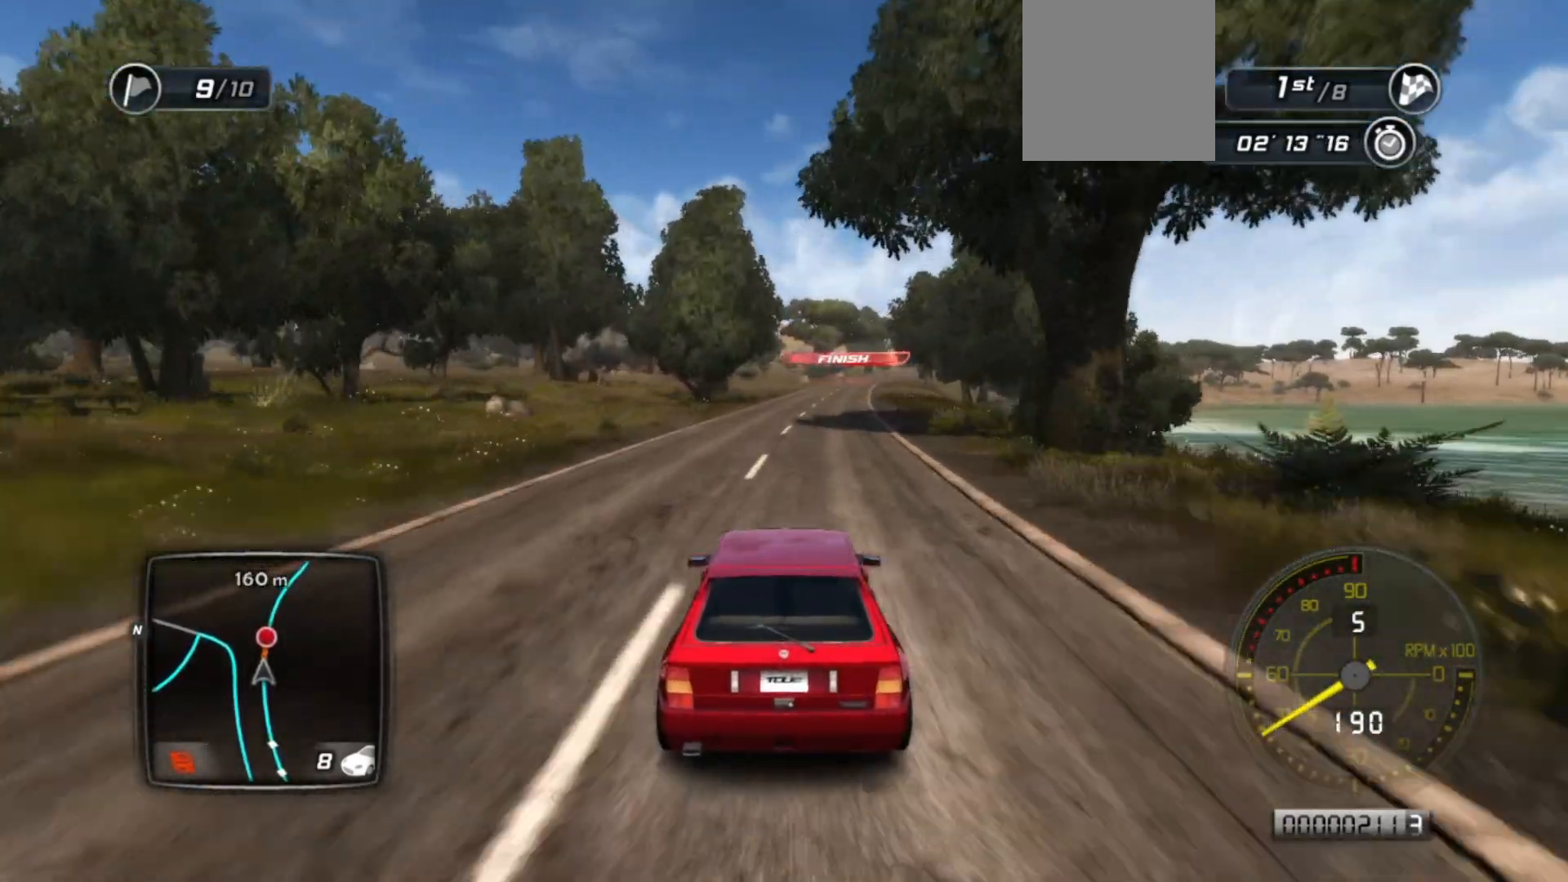
{"buttons": ["R2"], "left_stick": "center", "events": []}
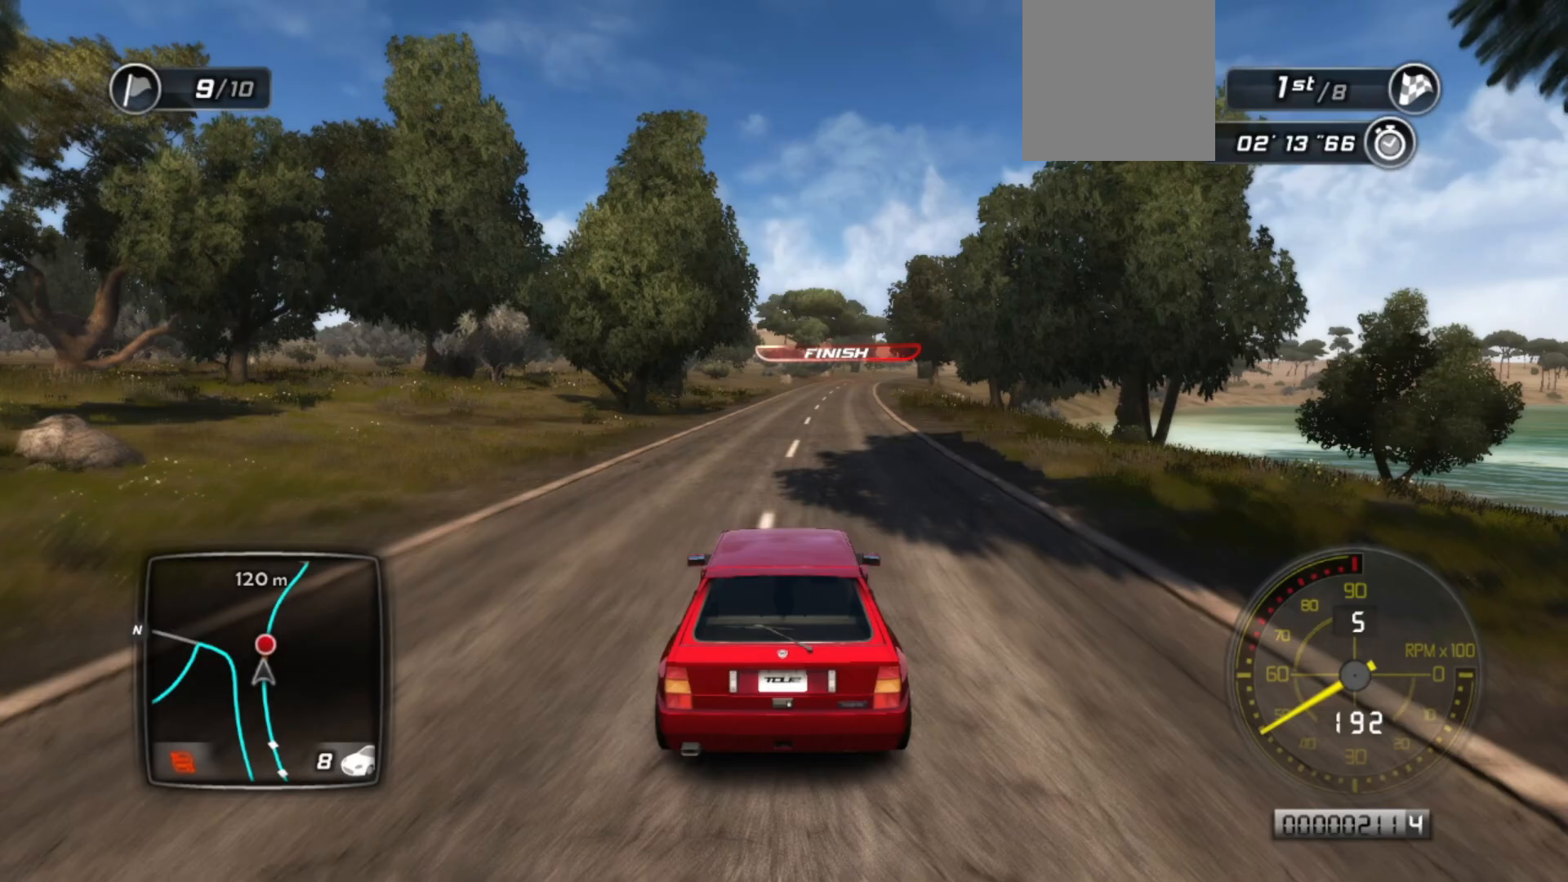
{"buttons": ["R2"], "left_stick": "center", "events": [[17, "left_stick", "right"], [133, "left_stick", "center"]]}